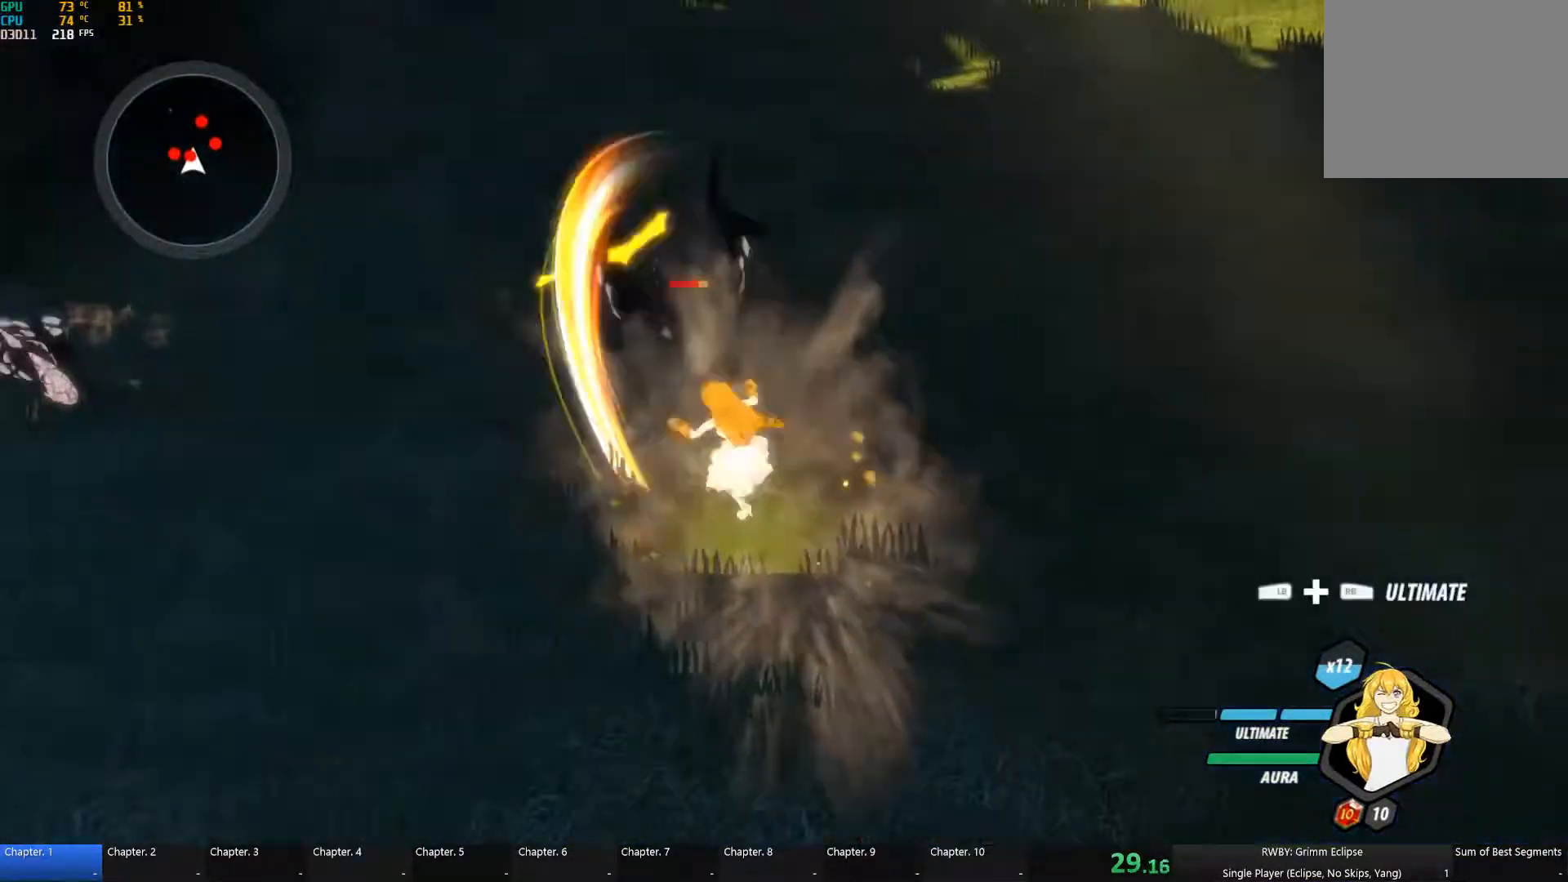
Gameplay with a controller (Xbox layout); each line is a JSON object with the inputs held at the frame after it. "button_events" lists button changes between this image and that frame as [ms after this image, input, new state], when the widget could be followed in between (sticks are given only as held states). This document gives stick clicks only as held states, not as events.
{"buttons": ["B"], "left_stick": "down-left", "right_stick": "center", "button_events": [[17, "L1", "down"], [33, "A", "up"], [50, "Y", "down"], [100, "L1", "up"], [133, "Y", "up"], [167, "B", "down"], [250, "B", "up"], [267, "A", "down"], [317, "A", "up"], [317, "L1", "down"], [317, "Y", "down"], [450, "B", "down"], [450, "L1", "up"], [450, "Y", "up"]]}
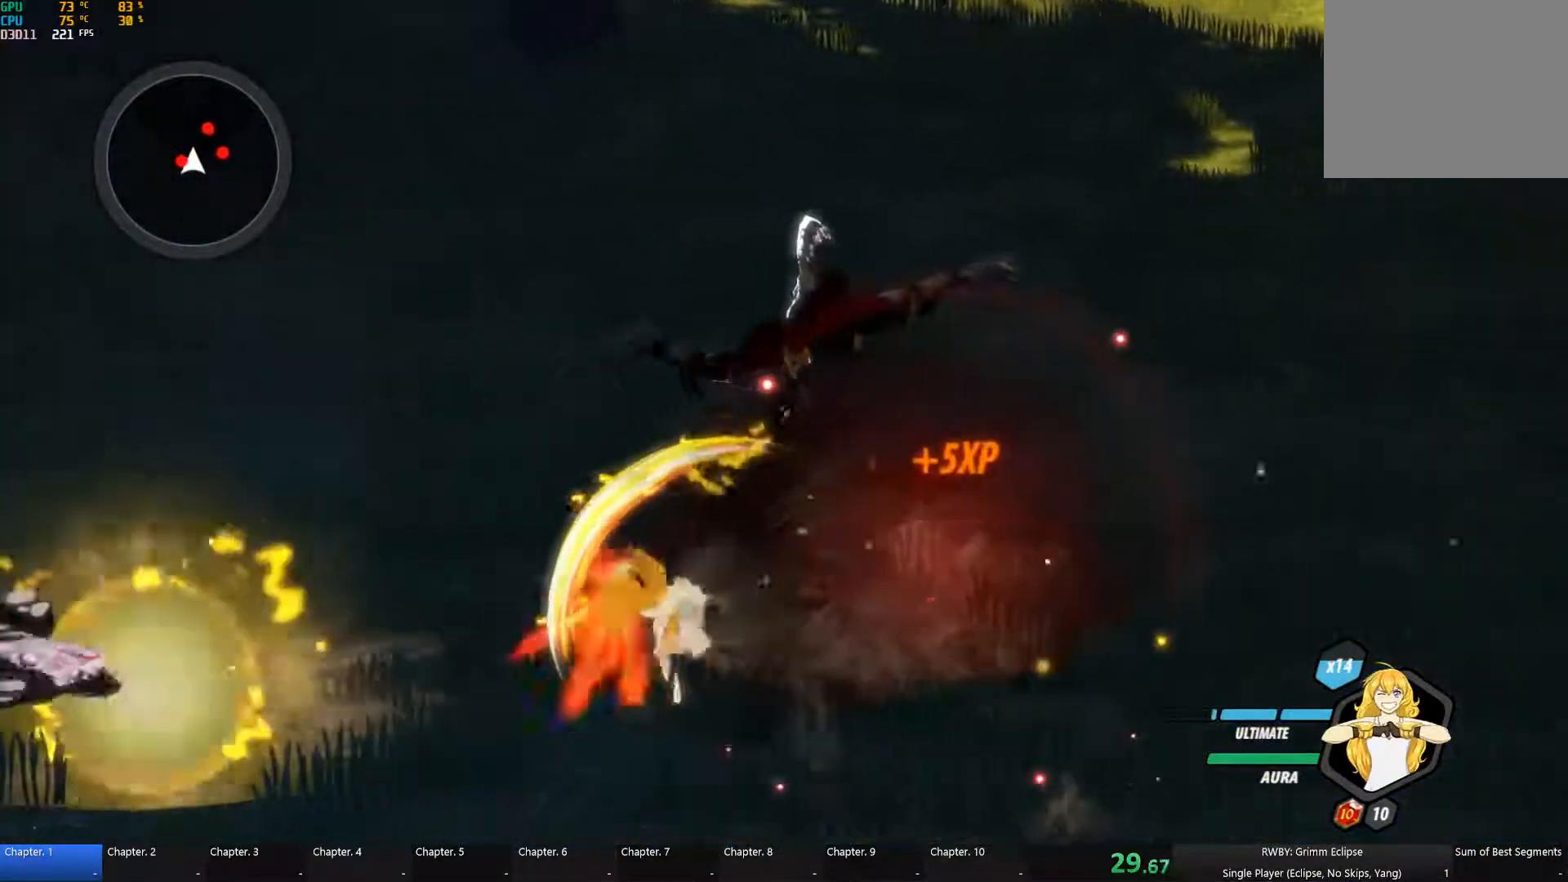
{"buttons": [], "left_stick": "center", "right_stick": "center", "button_events": [[33, "B", "up"], [117, "L1", "down"], [150, "Y", "down"], [267, "L1", "up"], [267, "Y", "up"]]}
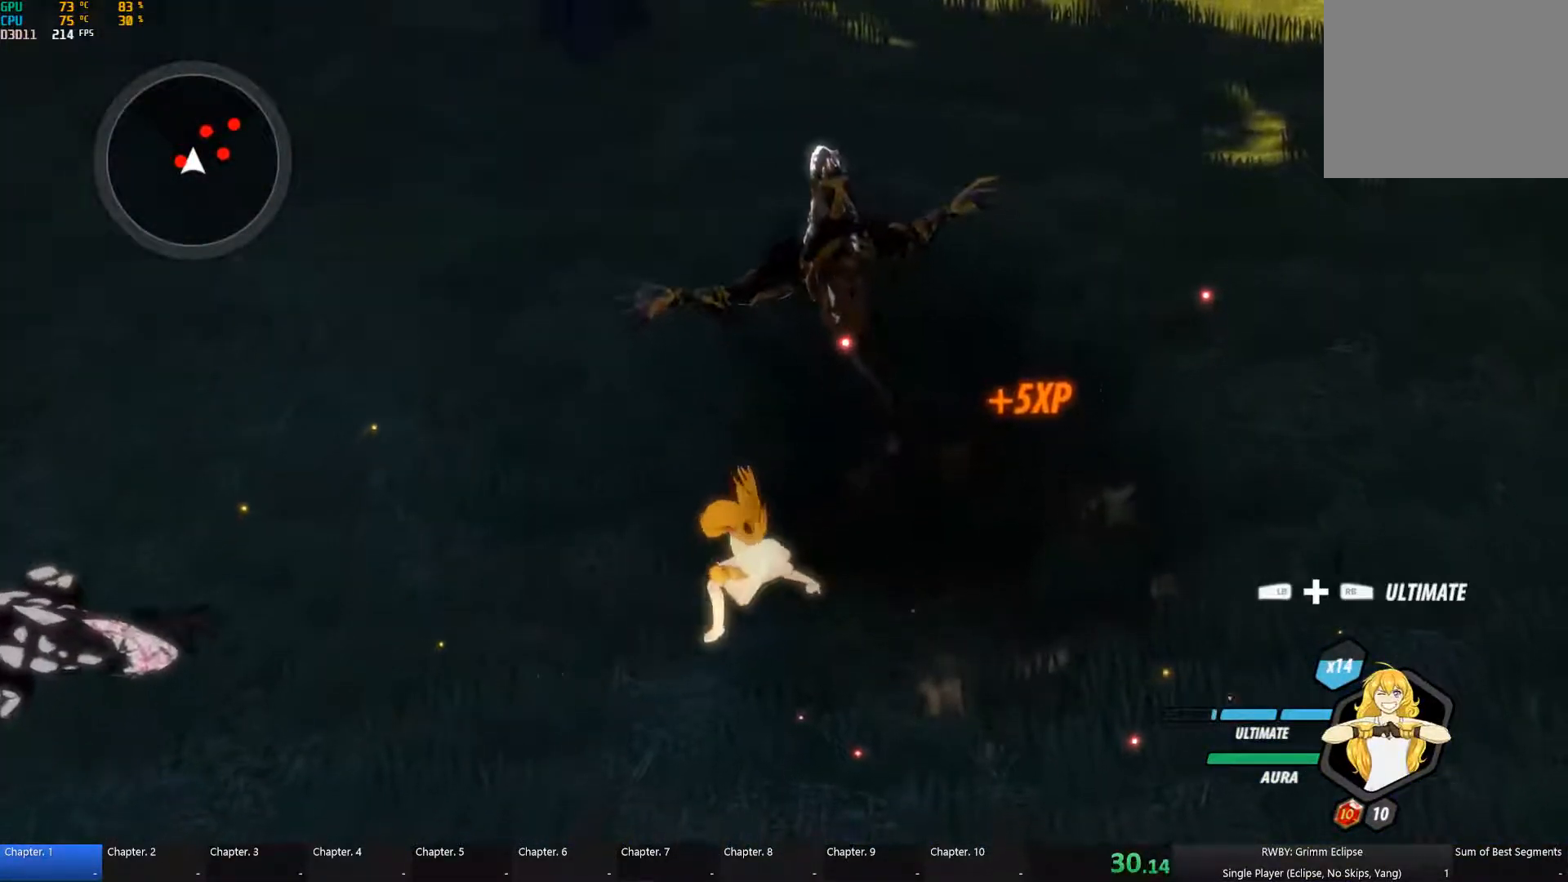
{"buttons": ["Y", "L1"], "left_stick": "left", "right_stick": "center", "button_events": [[150, "L1", "down"], [183, "Y", "down"], [267, "L1", "up"], [300, "B", "down"], [300, "Y", "up"], [400, "B", "up"], [467, "L1", "down"], [483, "Y", "down"]]}
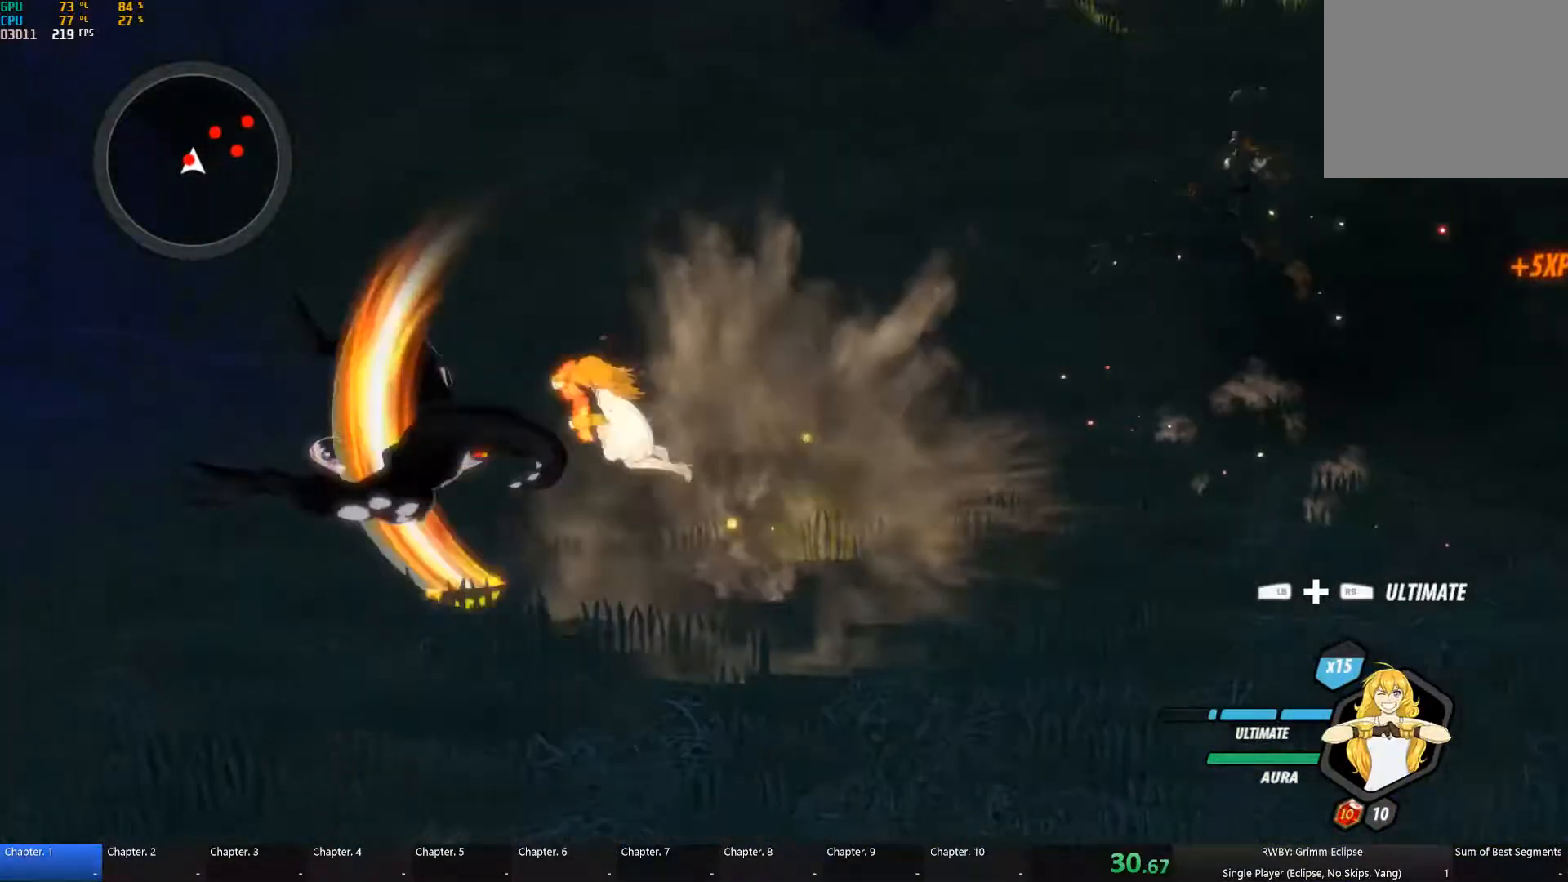
{"buttons": ["B"], "left_stick": "right", "right_stick": "center", "button_events": [[33, "L1", "up"], [83, "Y", "up"], [100, "B", "down"], [217, "A", "down"], [217, "B", "up"], [267, "L1", "down"], [300, "A", "up"], [300, "Y", "down"], [417, "B", "down"], [417, "L1", "up"], [417, "Y", "up"]]}
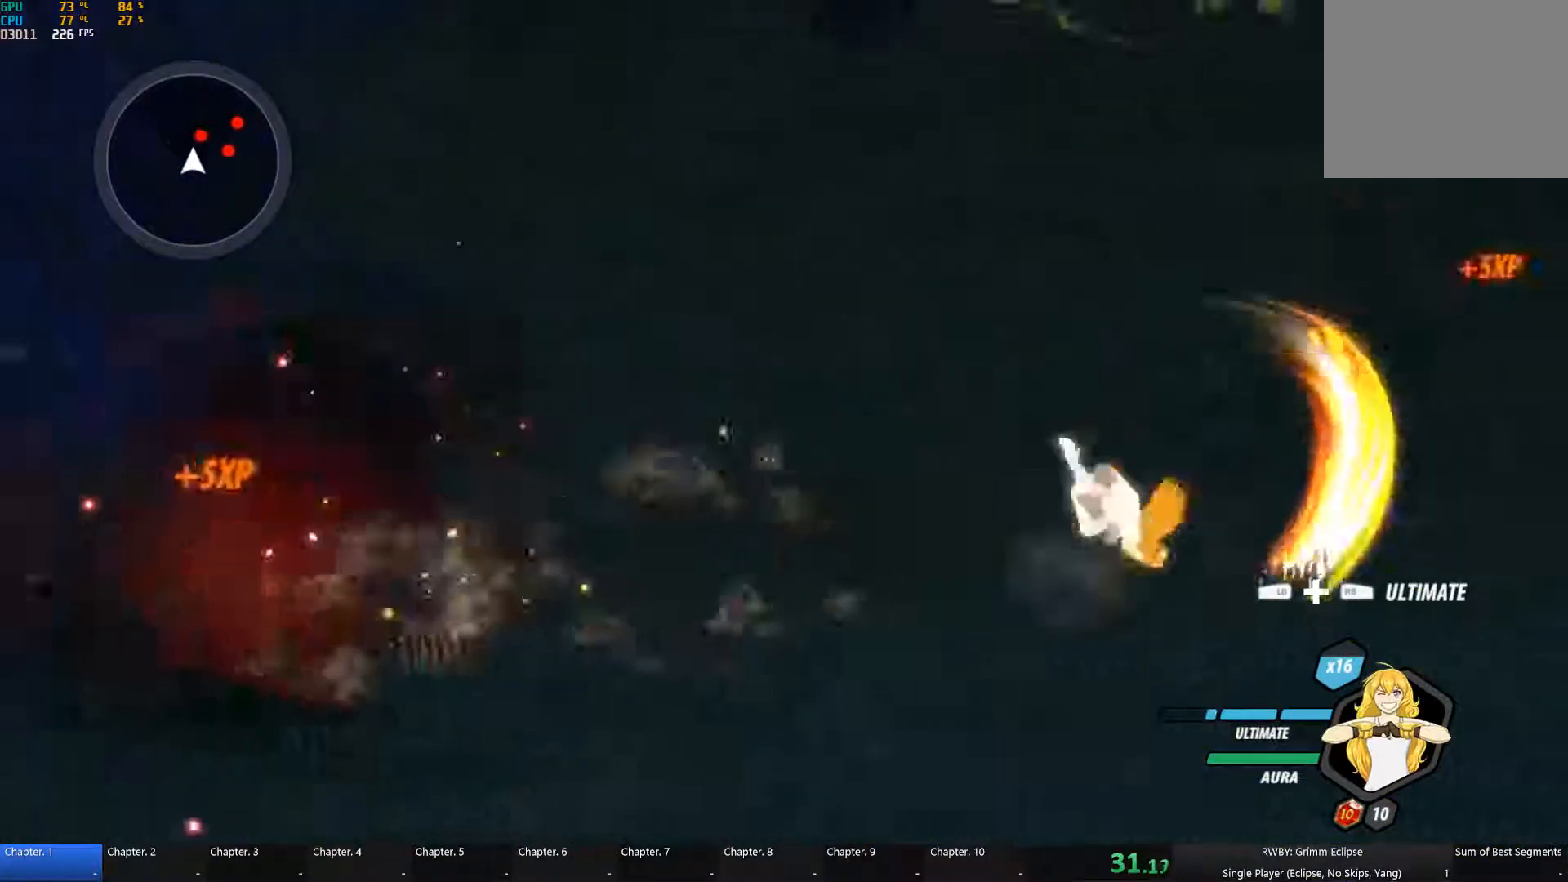
{"buttons": ["B", "Y", "L1"], "left_stick": "up", "right_stick": "center", "button_events": [[17, "B", "up"], [33, "A", "down"], [83, "A", "up"], [83, "L1", "down"], [83, "Y", "down"], [183, "L1", "up"], [217, "B", "down"], [217, "Y", "up"], [317, "B", "up"], [333, "A", "down"], [350, "L1", "down"], [383, "A", "up"], [383, "Y", "down"], [483, "B", "down"]]}
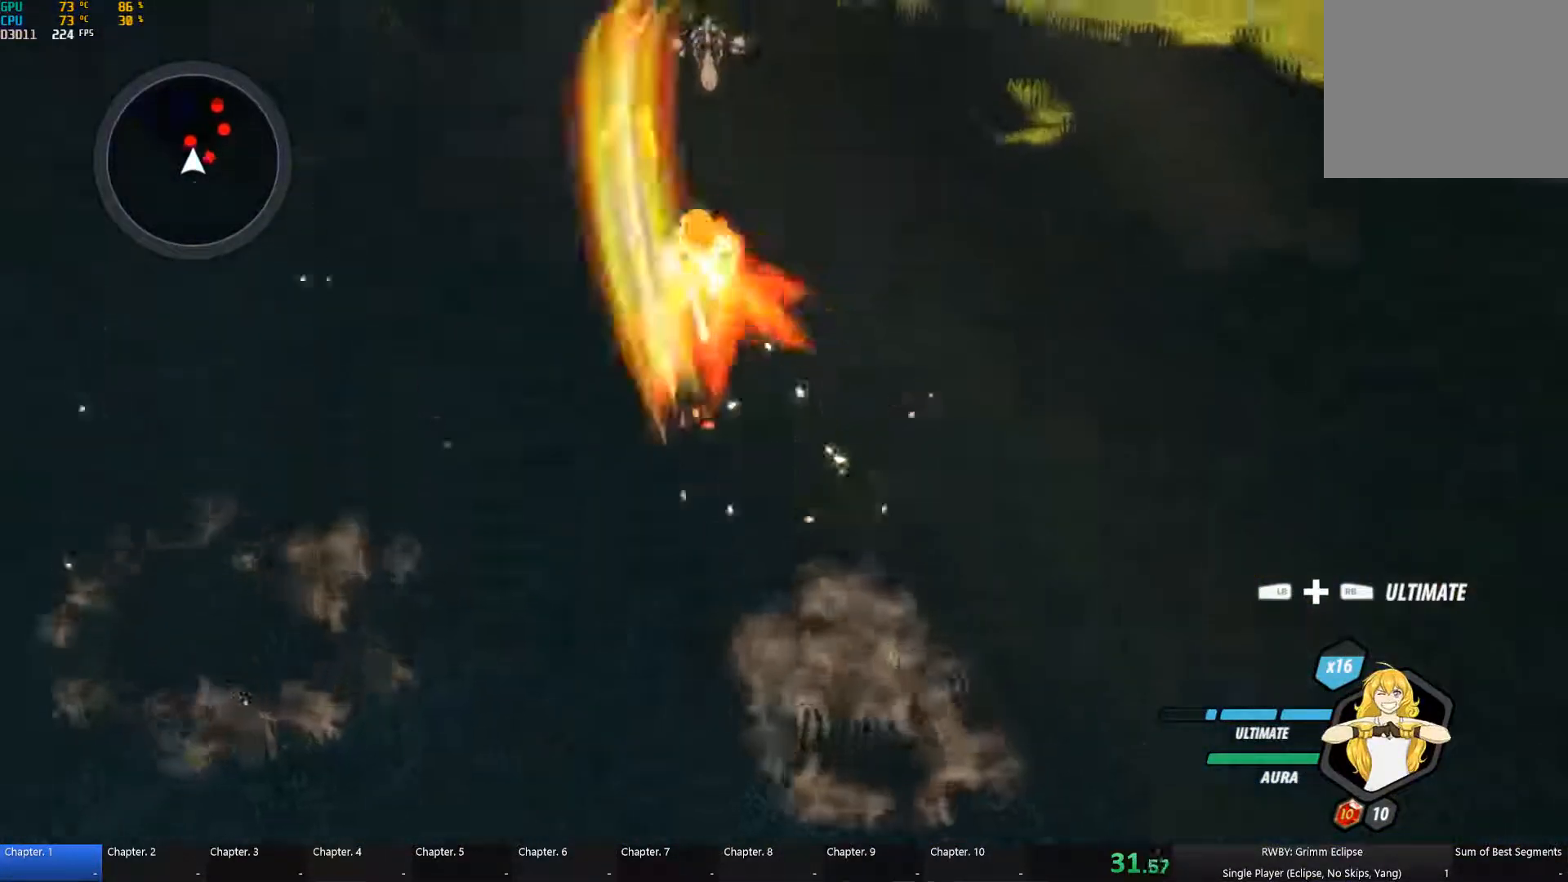
{"buttons": ["Y", "L1"], "left_stick": "up", "right_stick": "center", "button_events": [[17, "L1", "up"], [17, "Y", "up"], [83, "B", "up"], [117, "A", "down"], [167, "A", "up"], [167, "L1", "down"], [183, "Y", "down"], [250, "L1", "up"], [283, "Y", "up"], [300, "B", "down"], [367, "B", "up"], [433, "L1", "down"], [450, "Y", "down"]]}
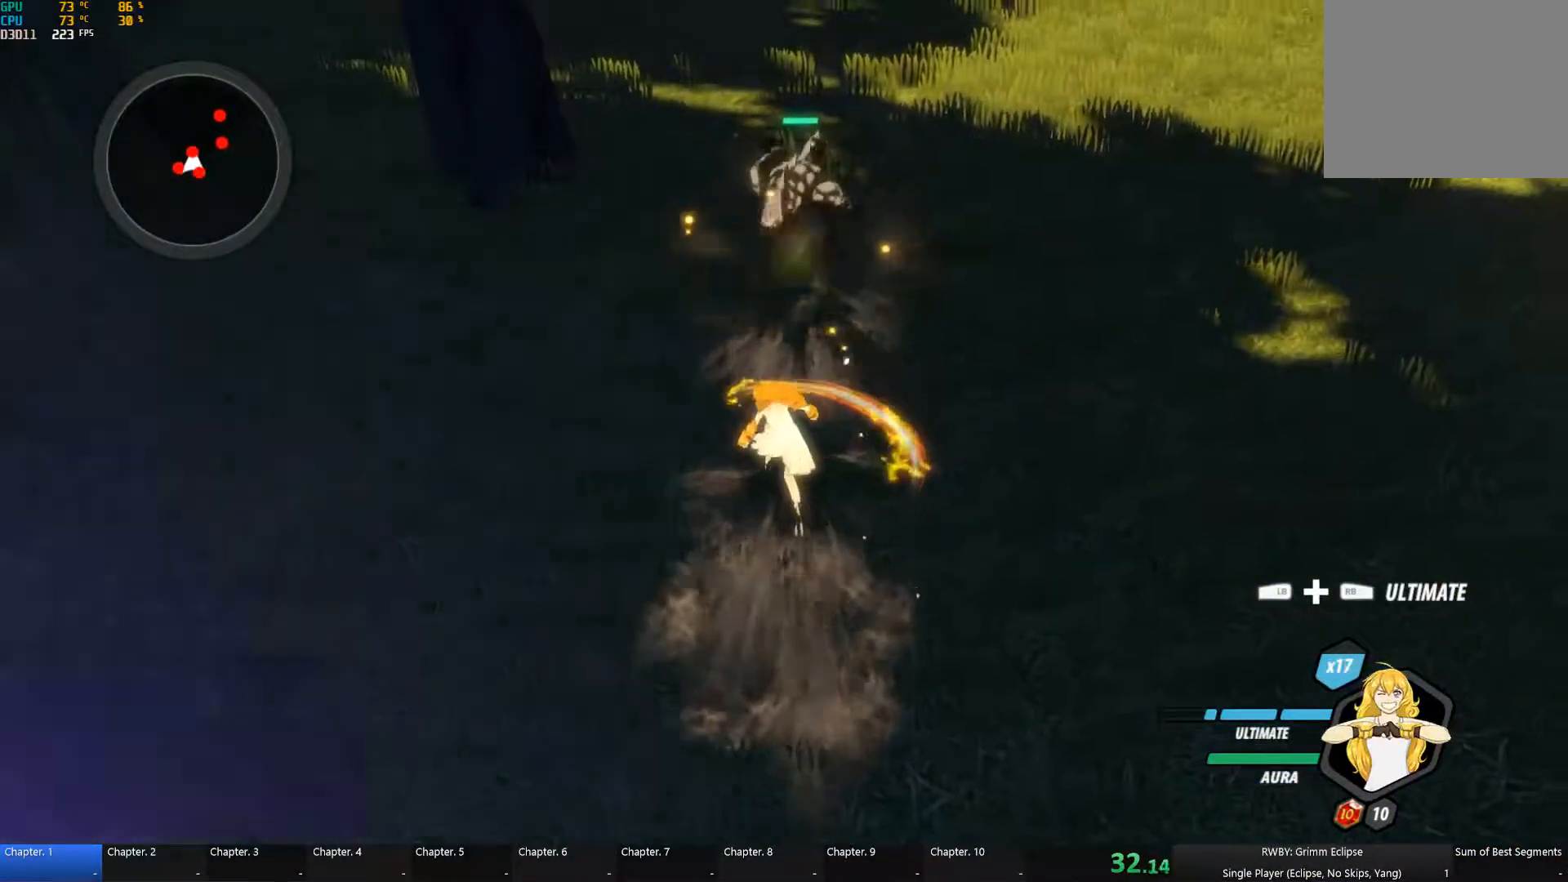
{"buttons": ["Y", "L1"], "left_stick": "up", "right_stick": "center", "button_events": [[50, "L1", "up"], [83, "Y", "up"], [400, "A", "down"], [466, "A", "up"], [466, "L1", "down"], [466, "Y", "down"]]}
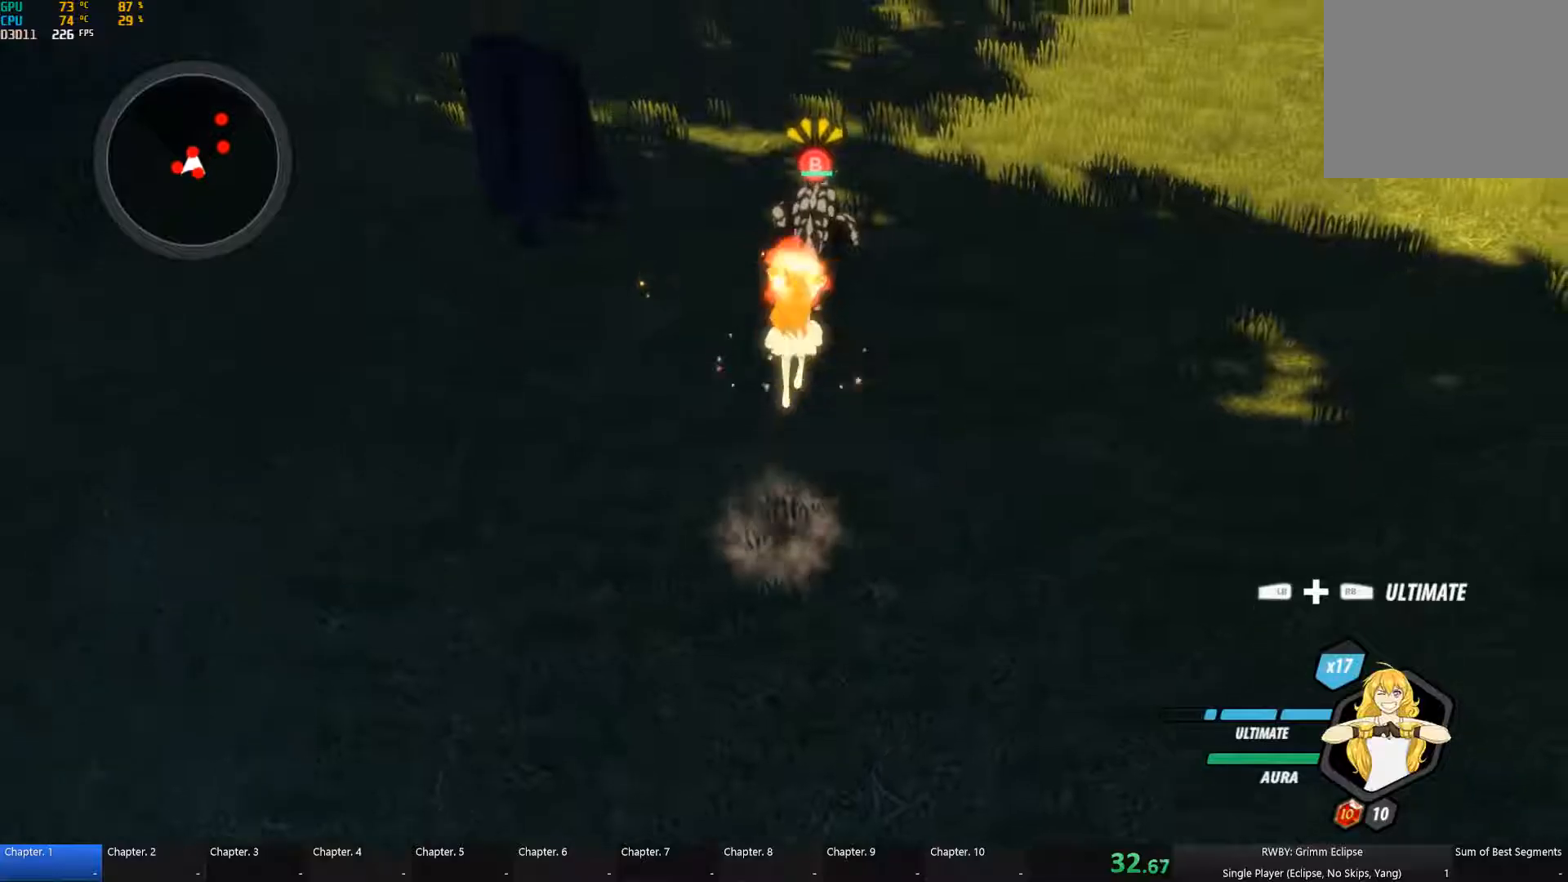
{"buttons": ["A"], "left_stick": "down", "right_stick": "center", "button_events": [[50, "L1", "up"], [67, "B", "down"], [67, "Y", "up"], [183, "B", "up"], [217, "A", "down"], [217, "L1", "down"], [267, "A", "up"], [267, "Y", "down"], [333, "L1", "up"], [350, "Y", "up"], [400, "B", "down"], [450, "B", "up"], [500, "A", "down"]]}
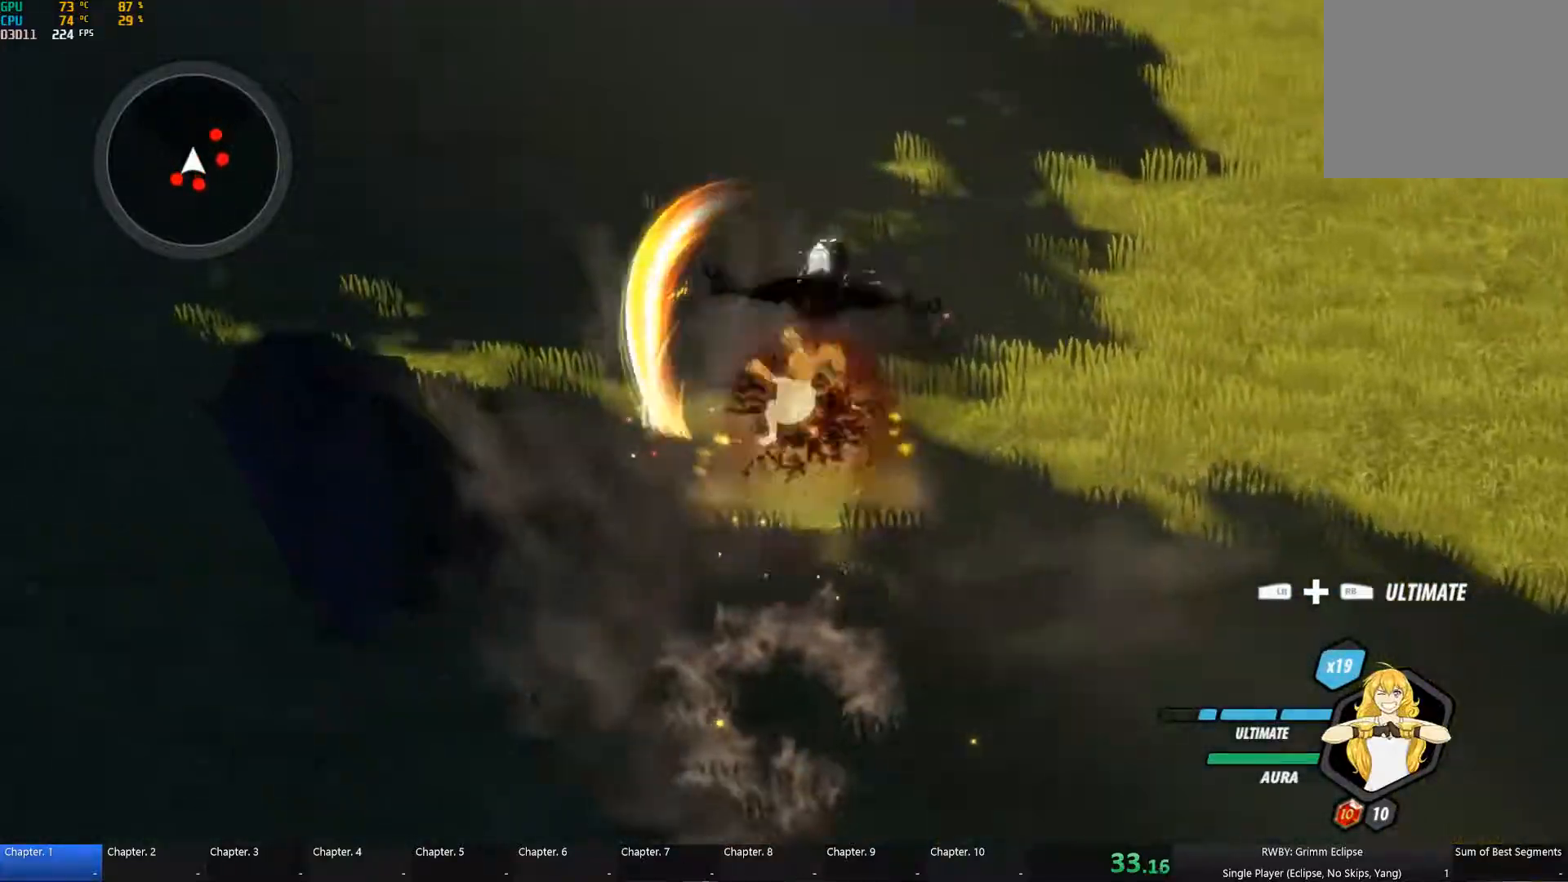
{"buttons": ["B"], "left_stick": "down-left", "right_stick": "center", "button_events": [[17, "L1", "down"], [33, "A", "up"], [33, "Y", "down"], [150, "B", "down"], [150, "L1", "up"], [150, "Y", "up"], [250, "B", "up"], [317, "A", "down"], [333, "A", "up"], [350, "L1", "down"], [350, "Y", "down"], [450, "Y", "up"], [483, "B", "down"], [483, "L1", "up"]]}
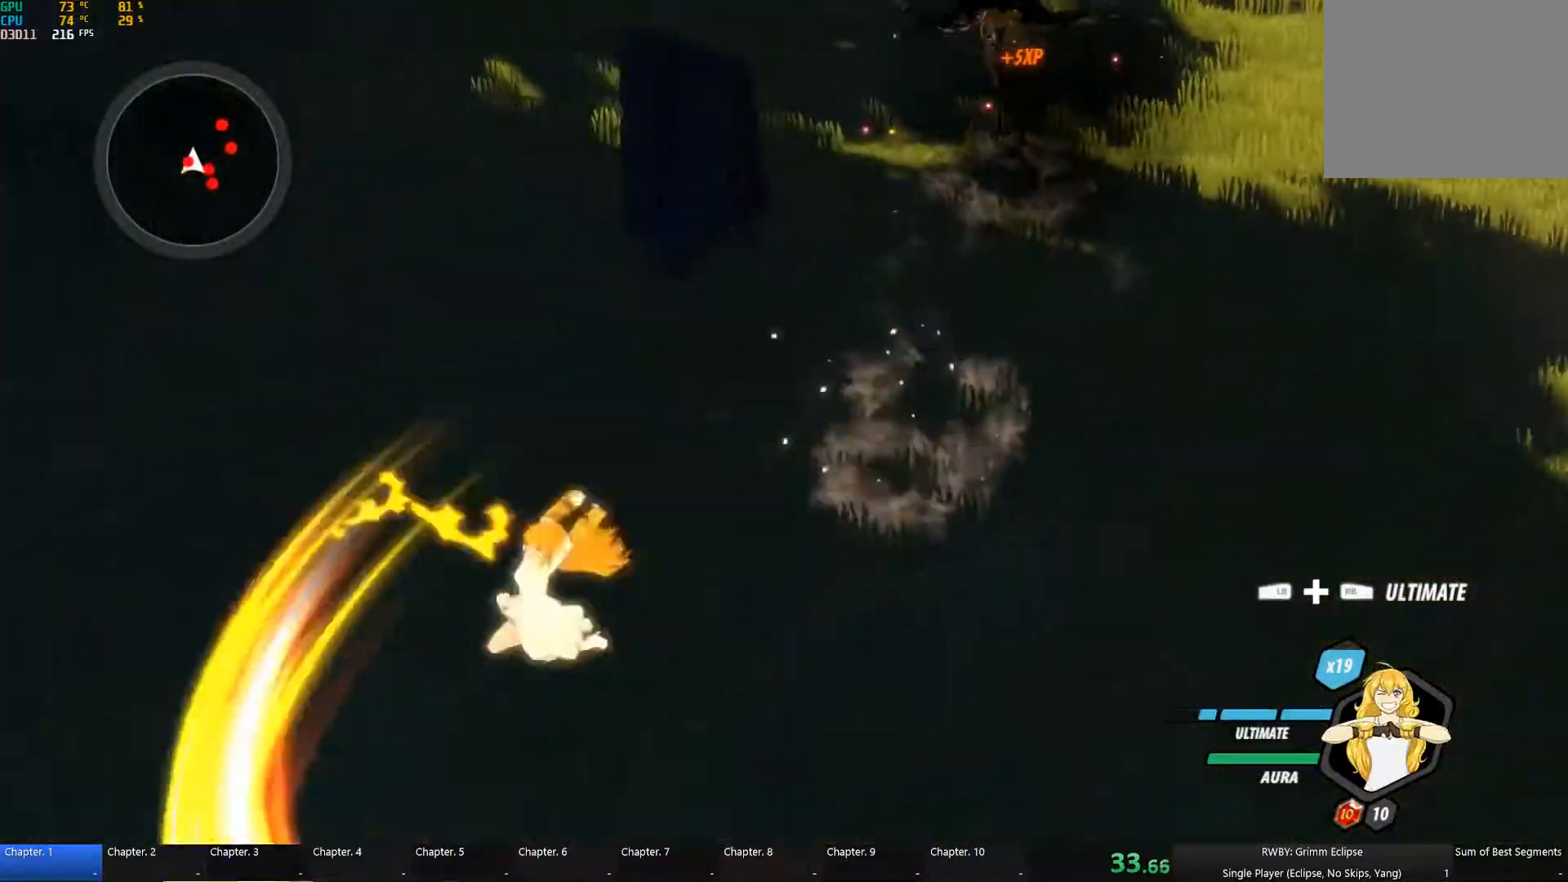
{"buttons": ["A"], "left_stick": "center", "right_stick": "center", "button_events": [[83, "B", "up"], [150, "L1", "down"], [167, "Y", "down"], [233, "L1", "up"], [283, "Y", "up"], [317, "B", "down"], [417, "B", "up"], [467, "A", "down"]]}
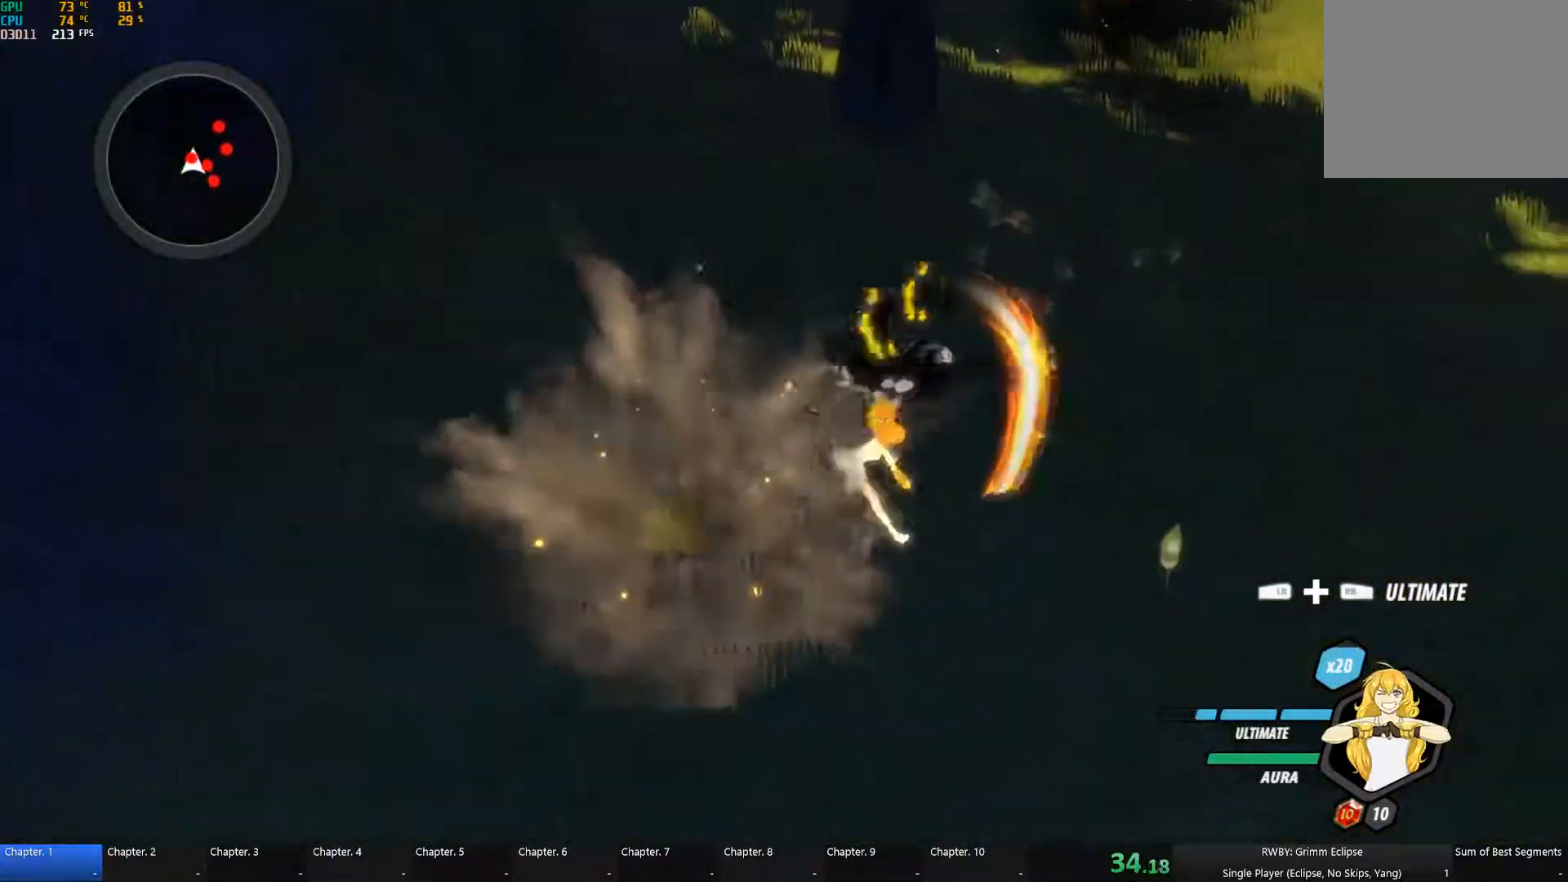
{"buttons": [], "left_stick": "down-right", "right_stick": "center", "button_events": [[17, "A", "up"], [17, "L1", "down"], [50, "Y", "down"], [133, "L1", "up"], [183, "B", "down"], [183, "Y", "up"], [283, "B", "up"]]}
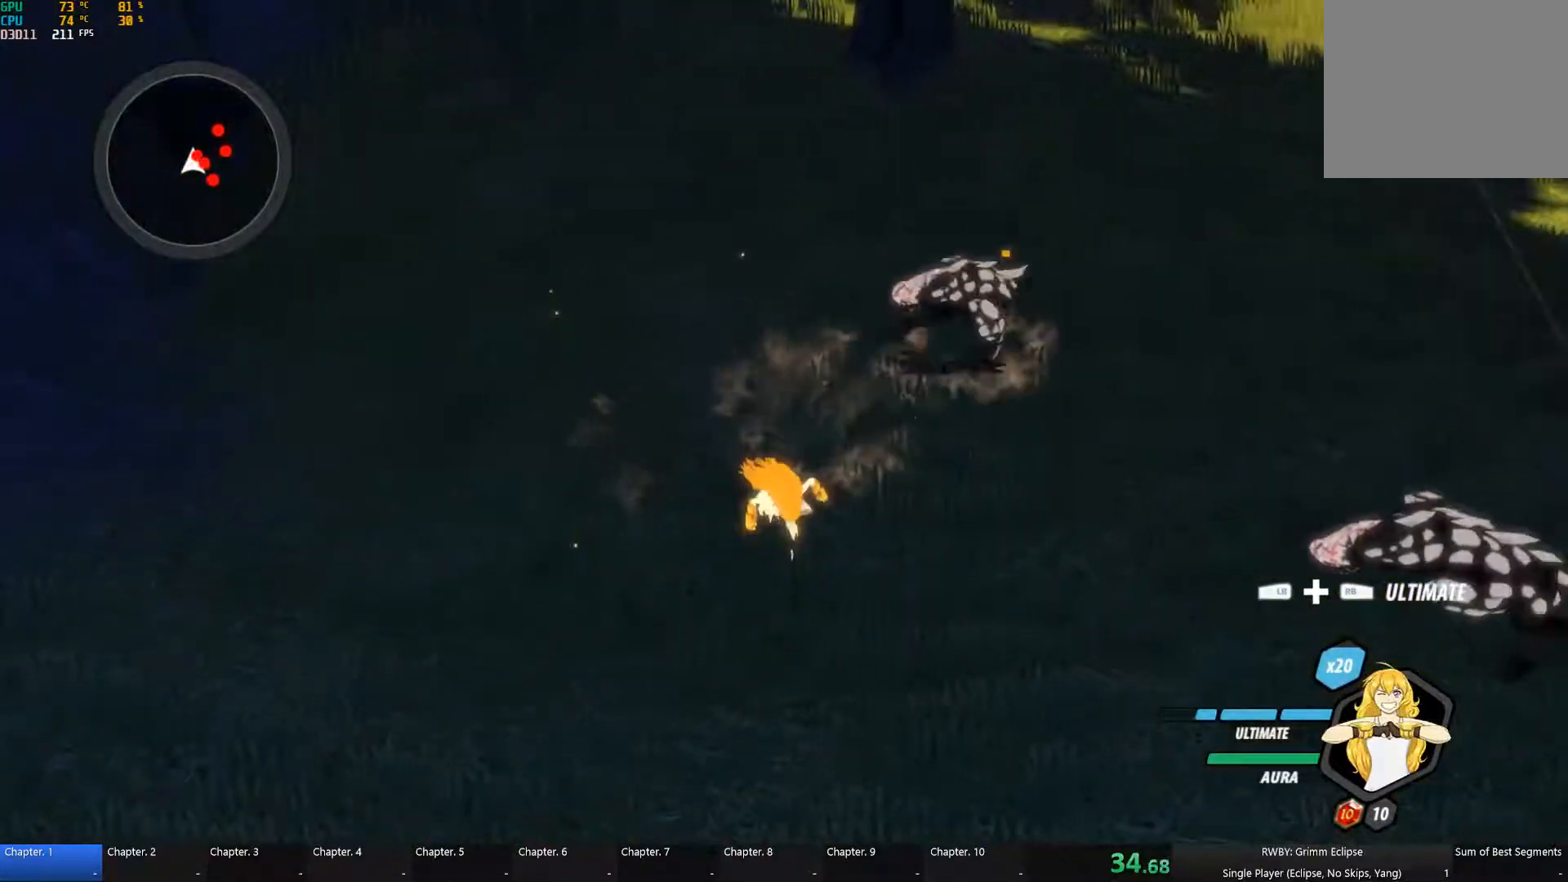
{"buttons": ["Y"], "left_stick": "up", "right_stick": "center", "button_events": [[317, "A", "down"], [350, "L1", "down"], [367, "A", "up"], [400, "Y", "down"], [450, "L1", "up"]]}
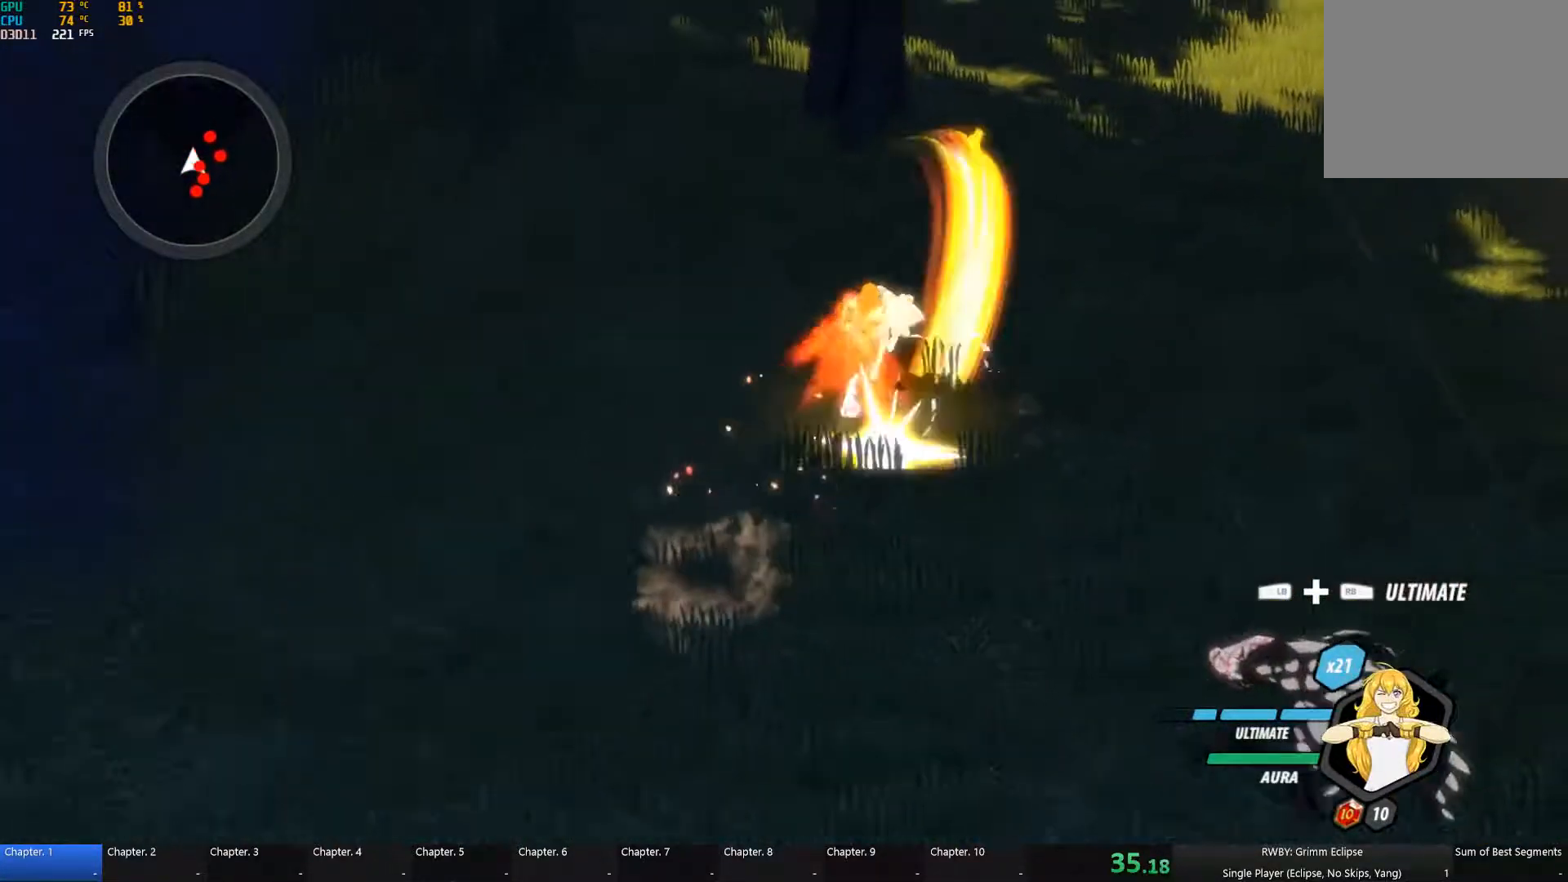
{"buttons": ["Y", "L1"], "left_stick": "down-right", "right_stick": "center", "button_events": [[17, "B", "down"], [17, "Y", "up"], [100, "B", "up"], [117, "A", "down"], [150, "L1", "down"], [167, "A", "up"], [167, "Y", "down"], [283, "B", "down"], [283, "L1", "up"], [283, "Y", "up"], [400, "B", "up"], [433, "A", "down"], [483, "A", "up"], [483, "L1", "down"], [483, "Y", "down"]]}
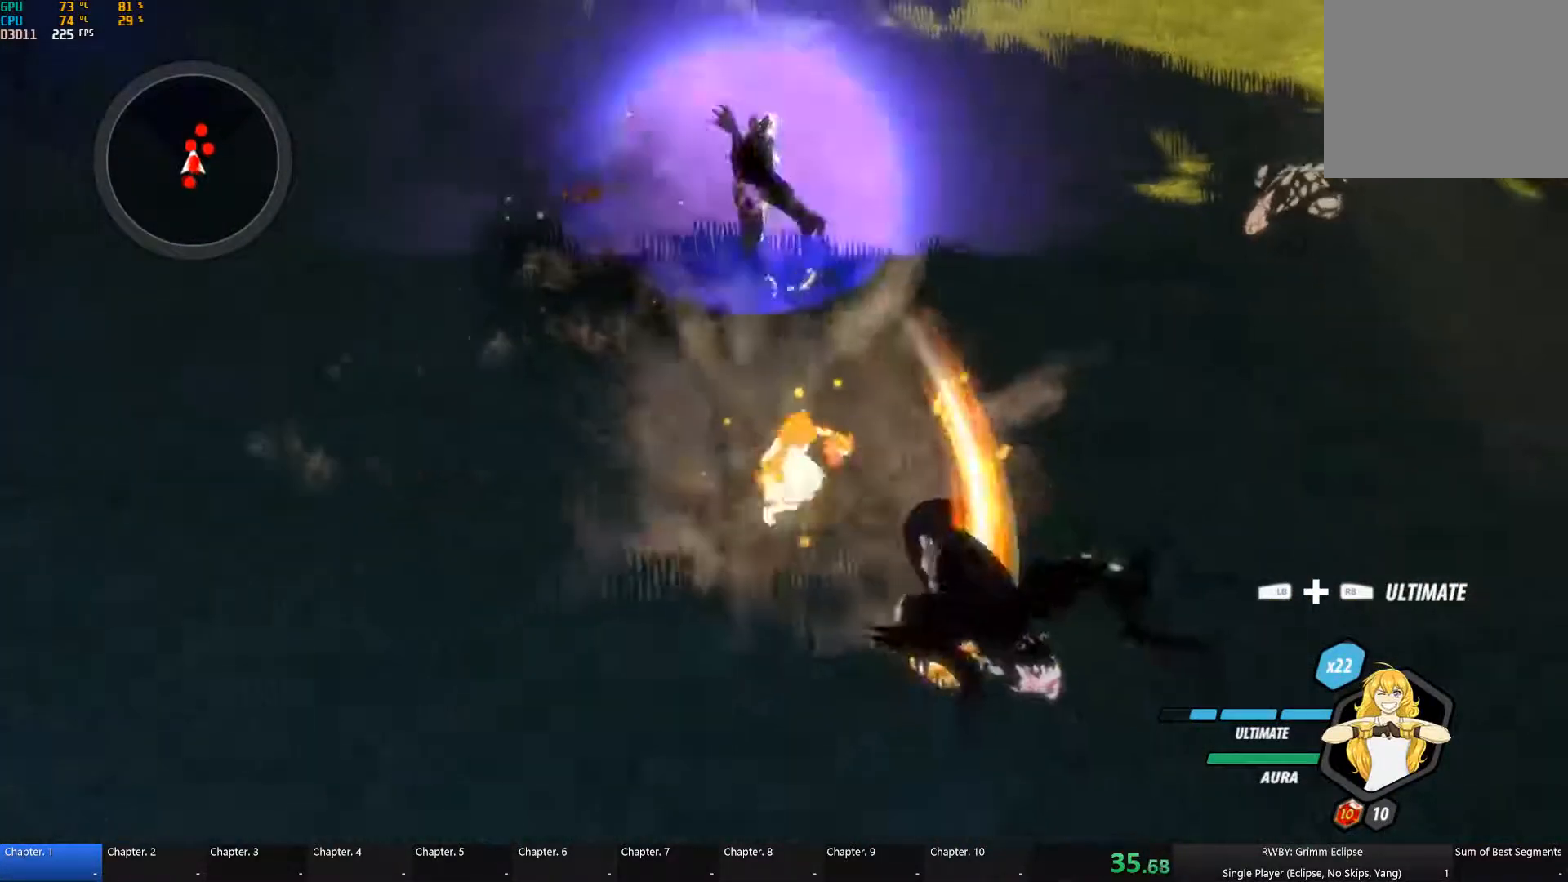
{"buttons": ["B"], "left_stick": "down", "right_stick": "center", "button_events": [[100, "L1", "up"], [100, "Y", "up"], [133, "B", "down"], [217, "B", "up"], [283, "A", "down"], [333, "A", "up"], [333, "L1", "down"], [333, "Y", "down"], [450, "B", "down"], [450, "L1", "up"], [450, "Y", "up"]]}
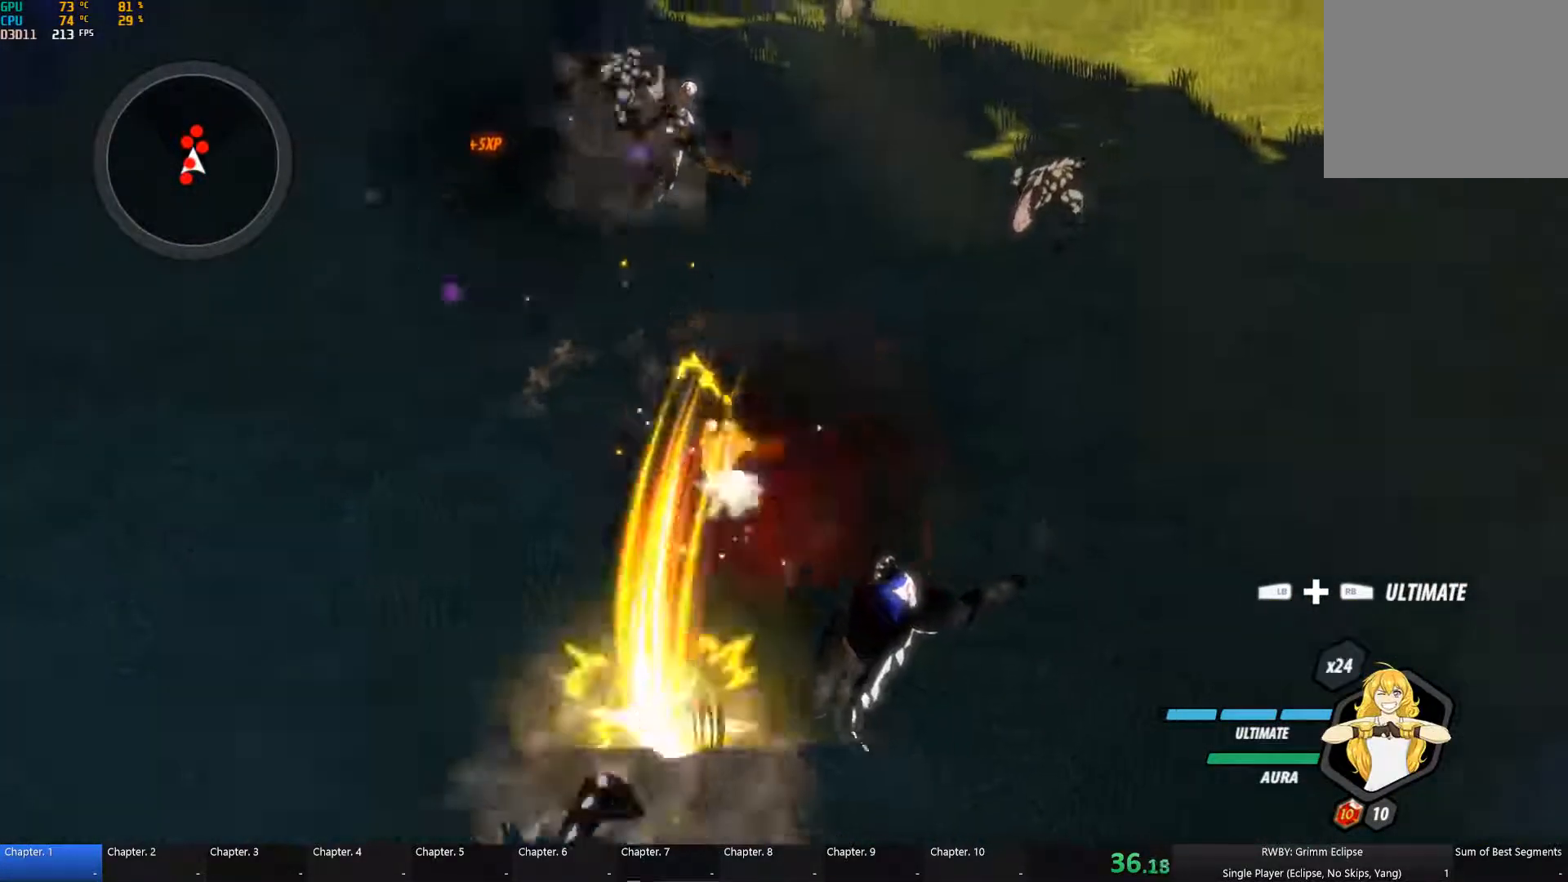
{"buttons": ["Y", "L1"], "left_stick": "down-left", "right_stick": "center", "button_events": [[50, "B", "up"], [100, "A", "down"], [150, "A", "up"], [150, "L1", "down"], [150, "Y", "down"], [250, "L1", "up"], [250, "Y", "up"], [417, "A", "down"], [433, "L1", "down"], [467, "A", "up"], [483, "Y", "down"]]}
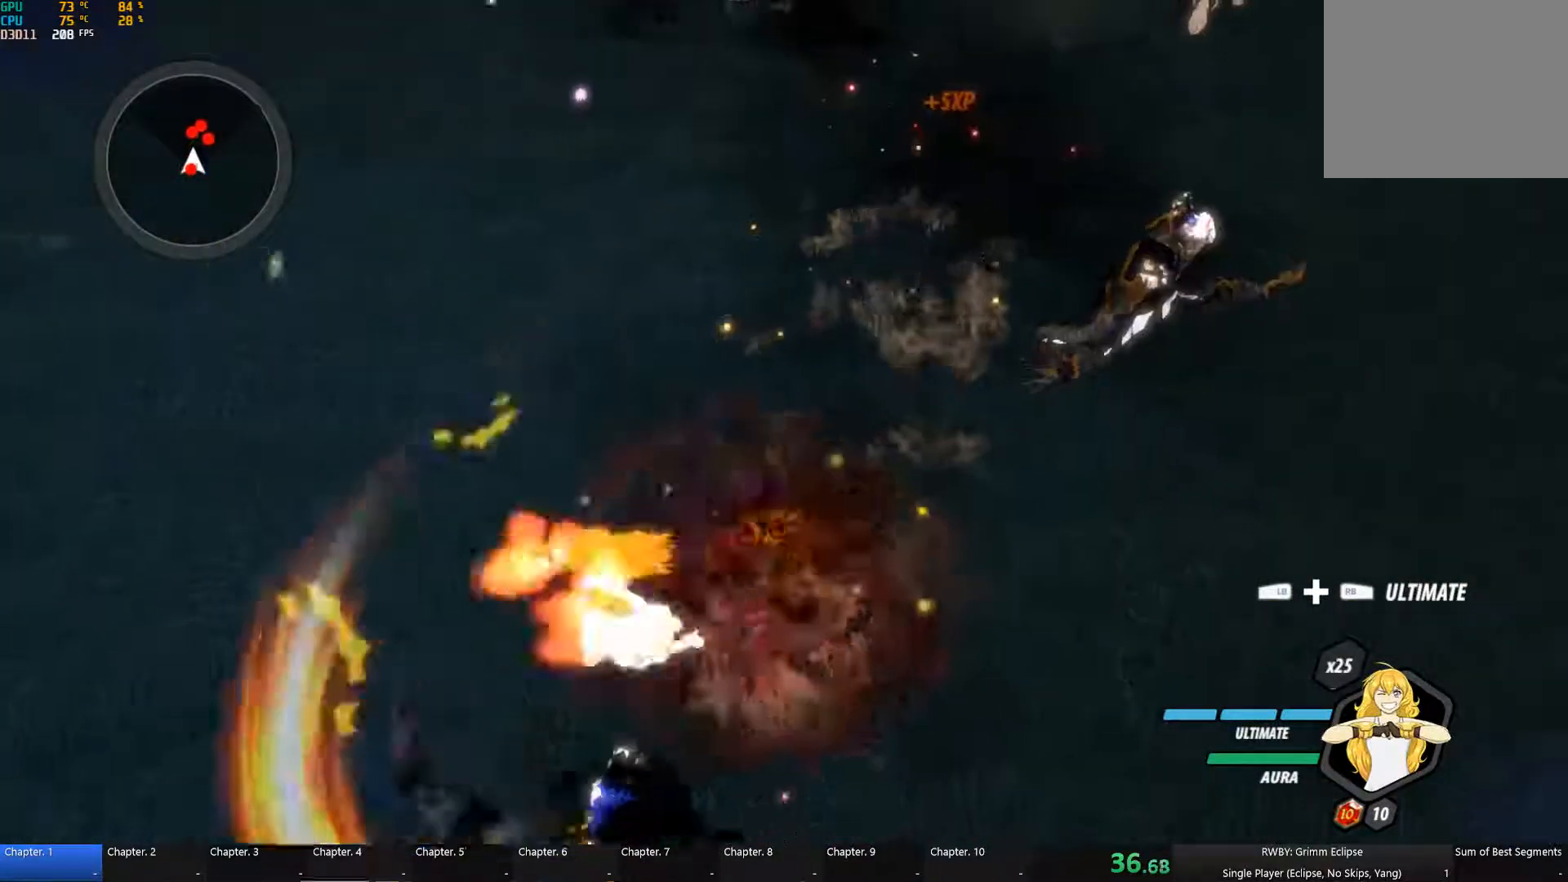
{"buttons": ["B"], "left_stick": "down-right", "right_stick": "center", "button_events": [[33, "L1", "up"], [67, "Y", "up"], [83, "B", "down"], [200, "B", "up"], [267, "A", "down"], [283, "L1", "down"], [333, "A", "up"], [333, "Y", "down"], [417, "L1", "up"], [450, "B", "down"], [450, "Y", "up"]]}
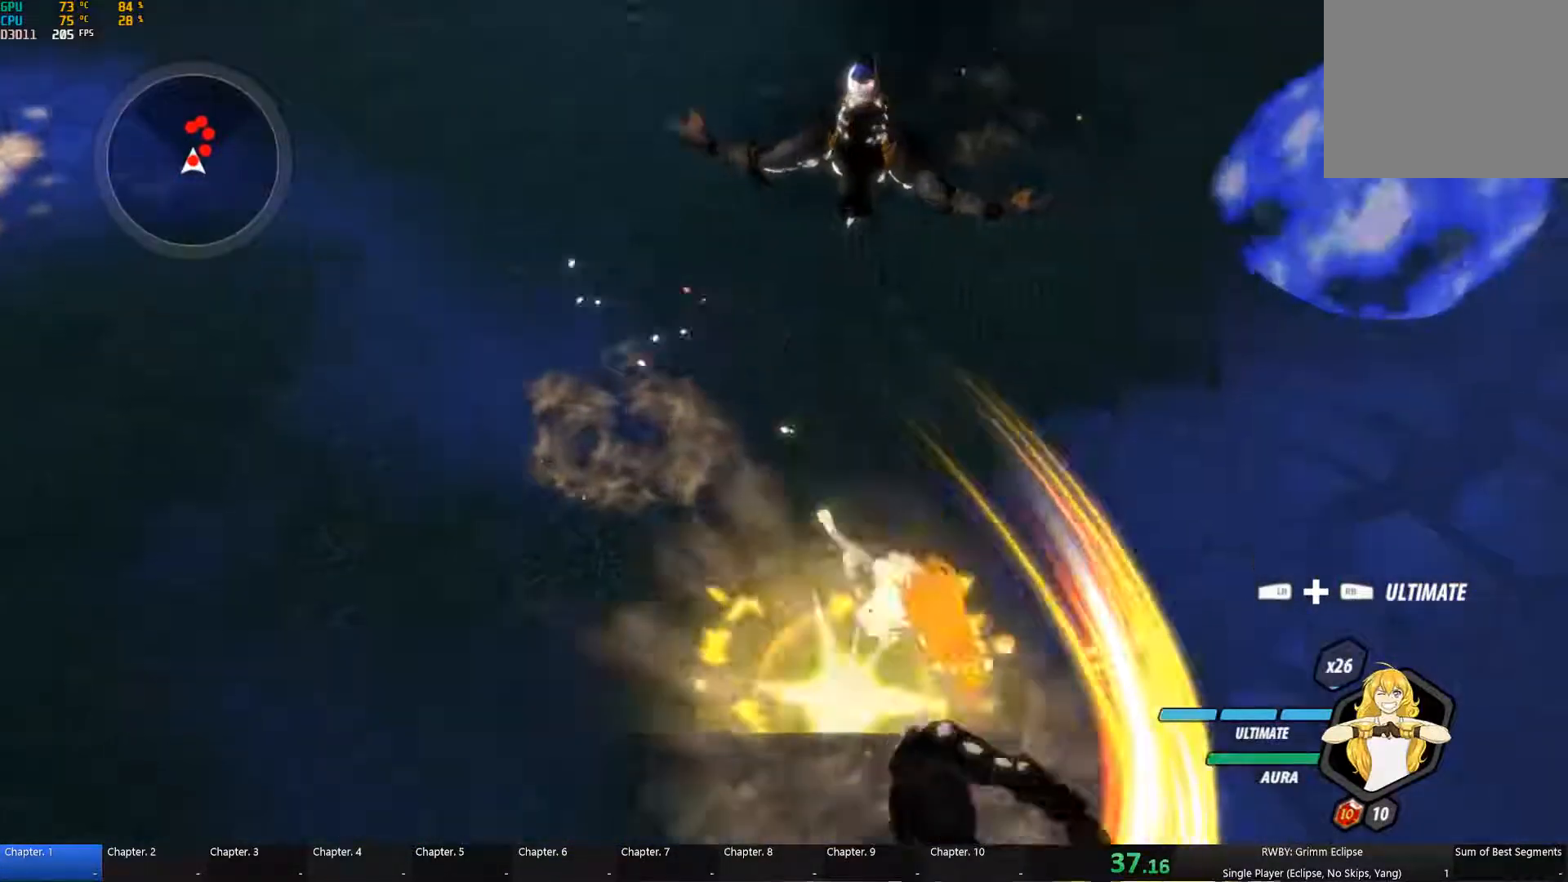
{"buttons": ["Y", "L1"], "left_stick": "up", "right_stick": "center", "button_events": [[33, "B", "up"], [67, "A", "down"], [100, "L1", "down"], [117, "A", "up"], [117, "Y", "down"], [217, "L1", "up"], [250, "B", "down"], [250, "Y", "up"], [333, "B", "up"], [367, "A", "down"], [417, "A", "up"], [417, "L1", "down"], [417, "Y", "down"]]}
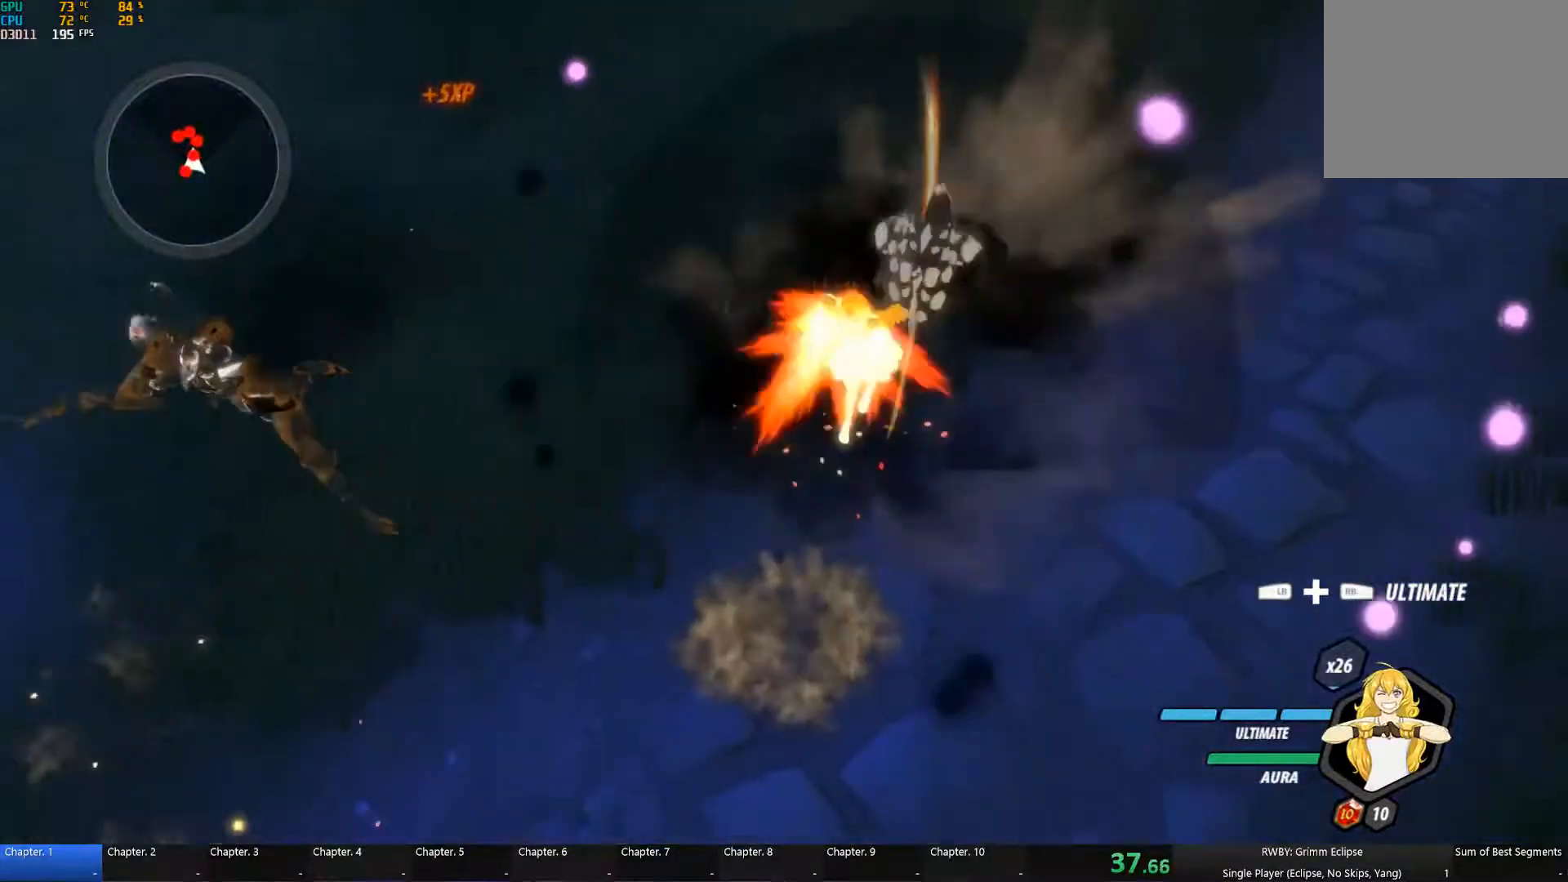
{"buttons": ["B"], "left_stick": "up", "right_stick": "center", "button_events": [[50, "L1", "up"], [50, "Y", "up"], [84, "B", "down"], [200, "B", "up"], [217, "A", "down"], [284, "L1", "down"], [300, "A", "up"], [300, "Y", "down"], [400, "L1", "up"], [417, "B", "down"], [417, "Y", "up"]]}
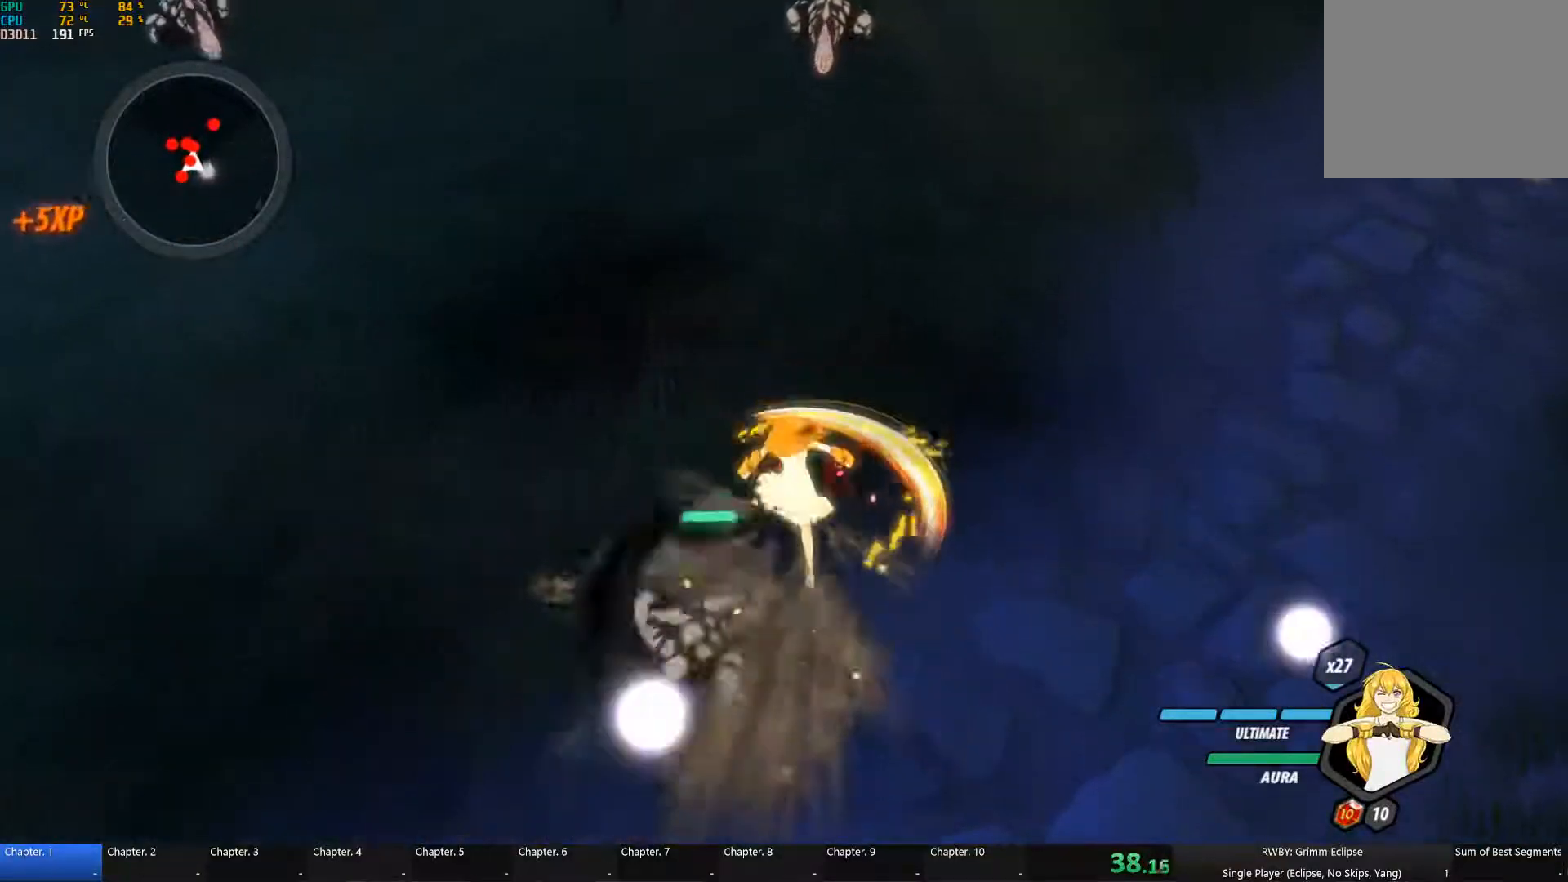
{"buttons": [], "left_stick": "up", "right_stick": "center", "button_events": [[34, "B", "up"]]}
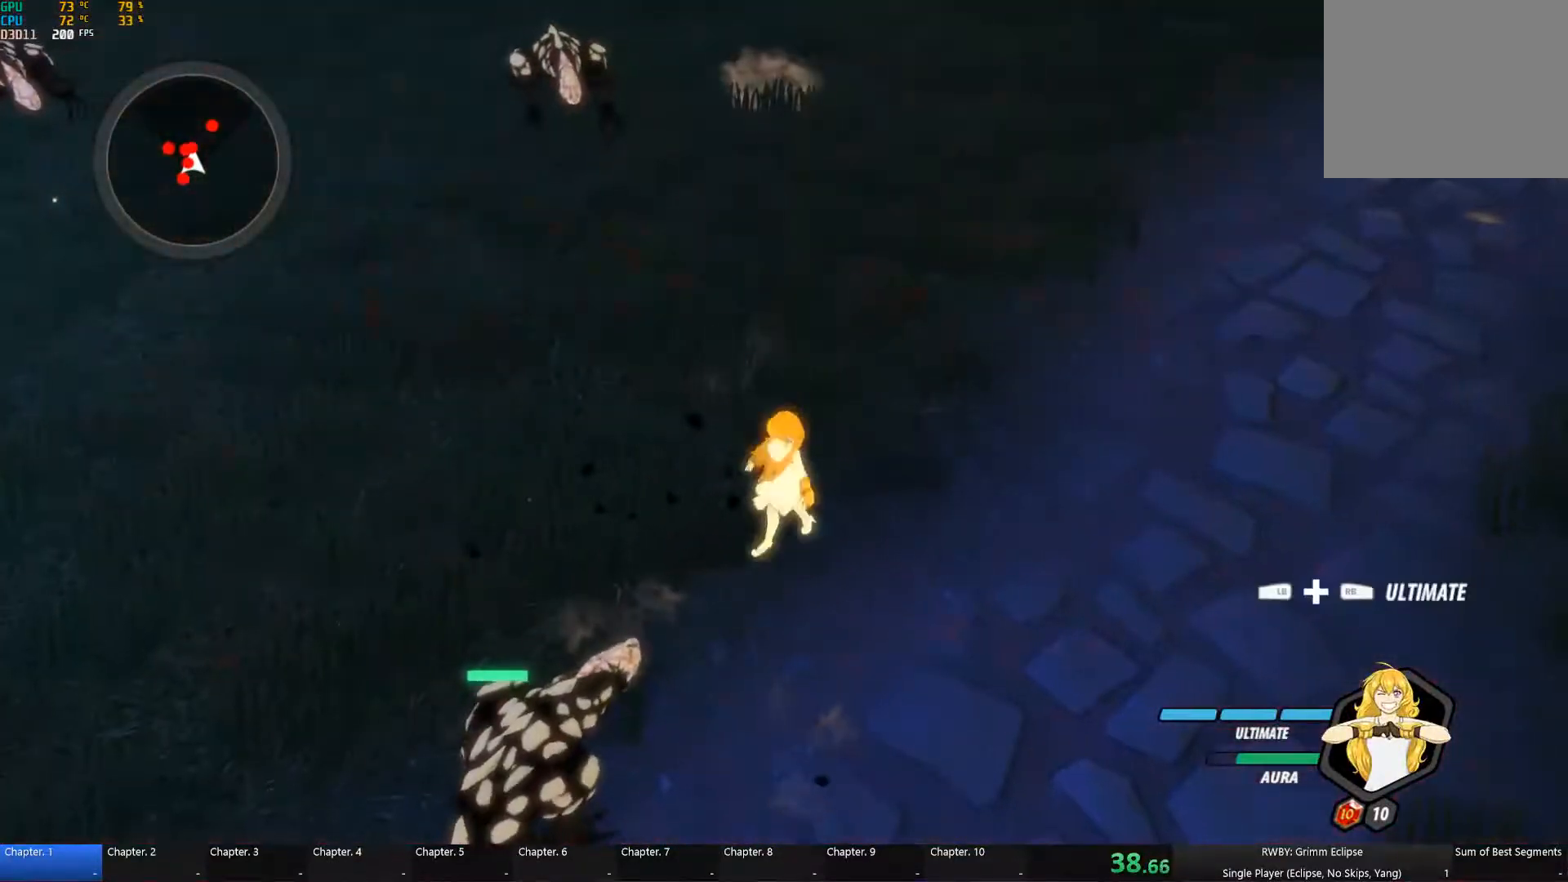
{"buttons": ["L1"], "left_stick": "up", "right_stick": "center", "button_events": [[84, "A", "down"], [117, "L1", "down"], [150, "X", "down"], [234, "A", "up"], [234, "X", "up"], [267, "B", "down"], [267, "L1", "up"], [367, "B", "up"], [484, "L1", "down"]]}
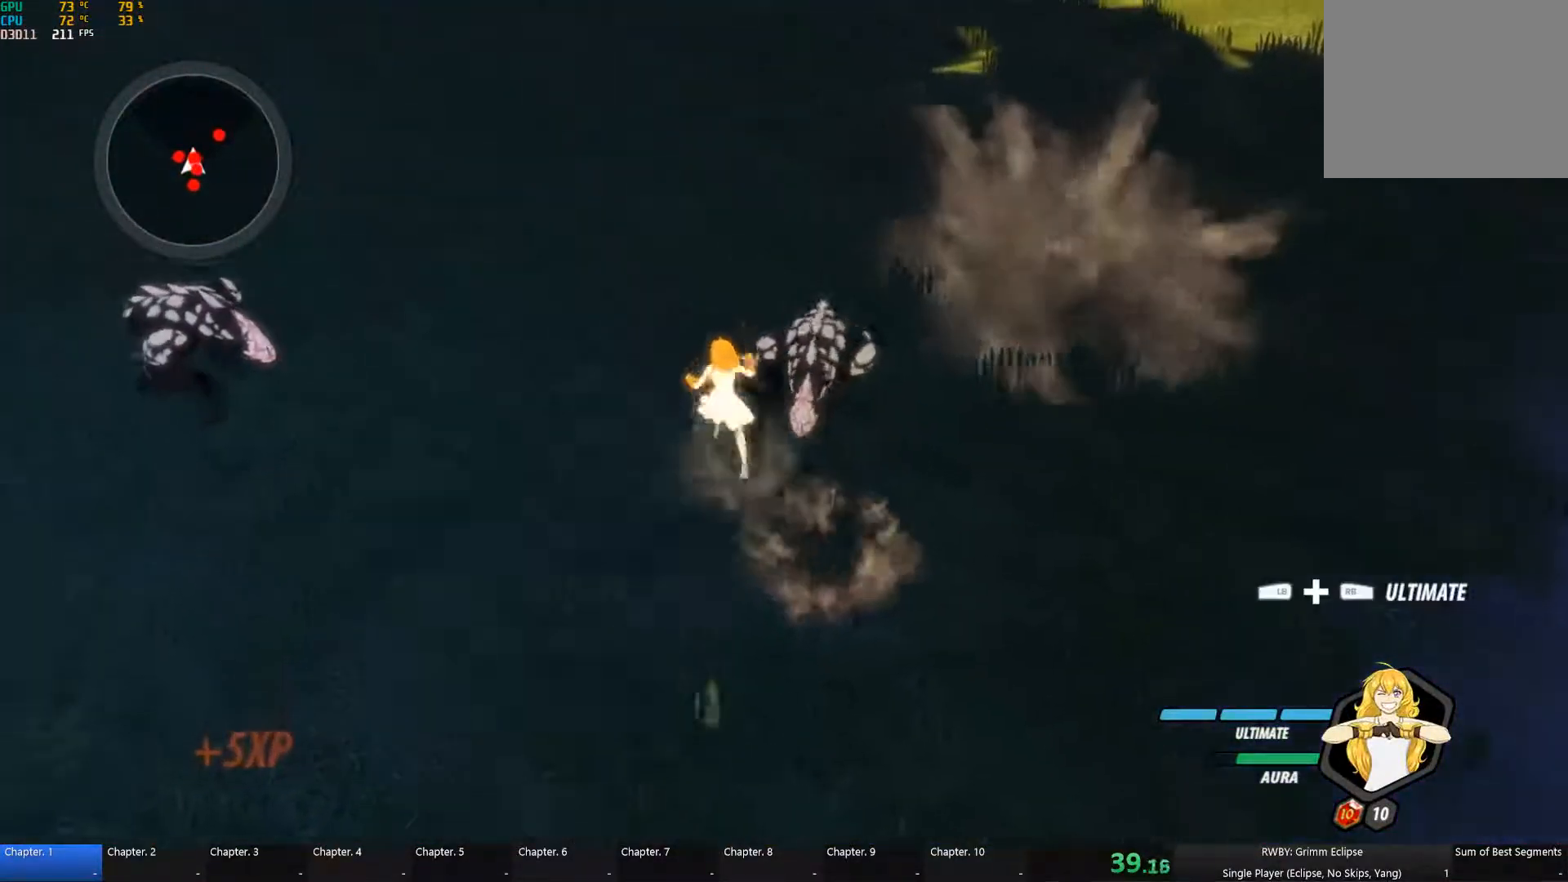
{"buttons": [], "left_stick": "up", "right_stick": "center", "button_events": [[17, "R1", "down"], [84, "L1", "up"], [100, "R1", "up"]]}
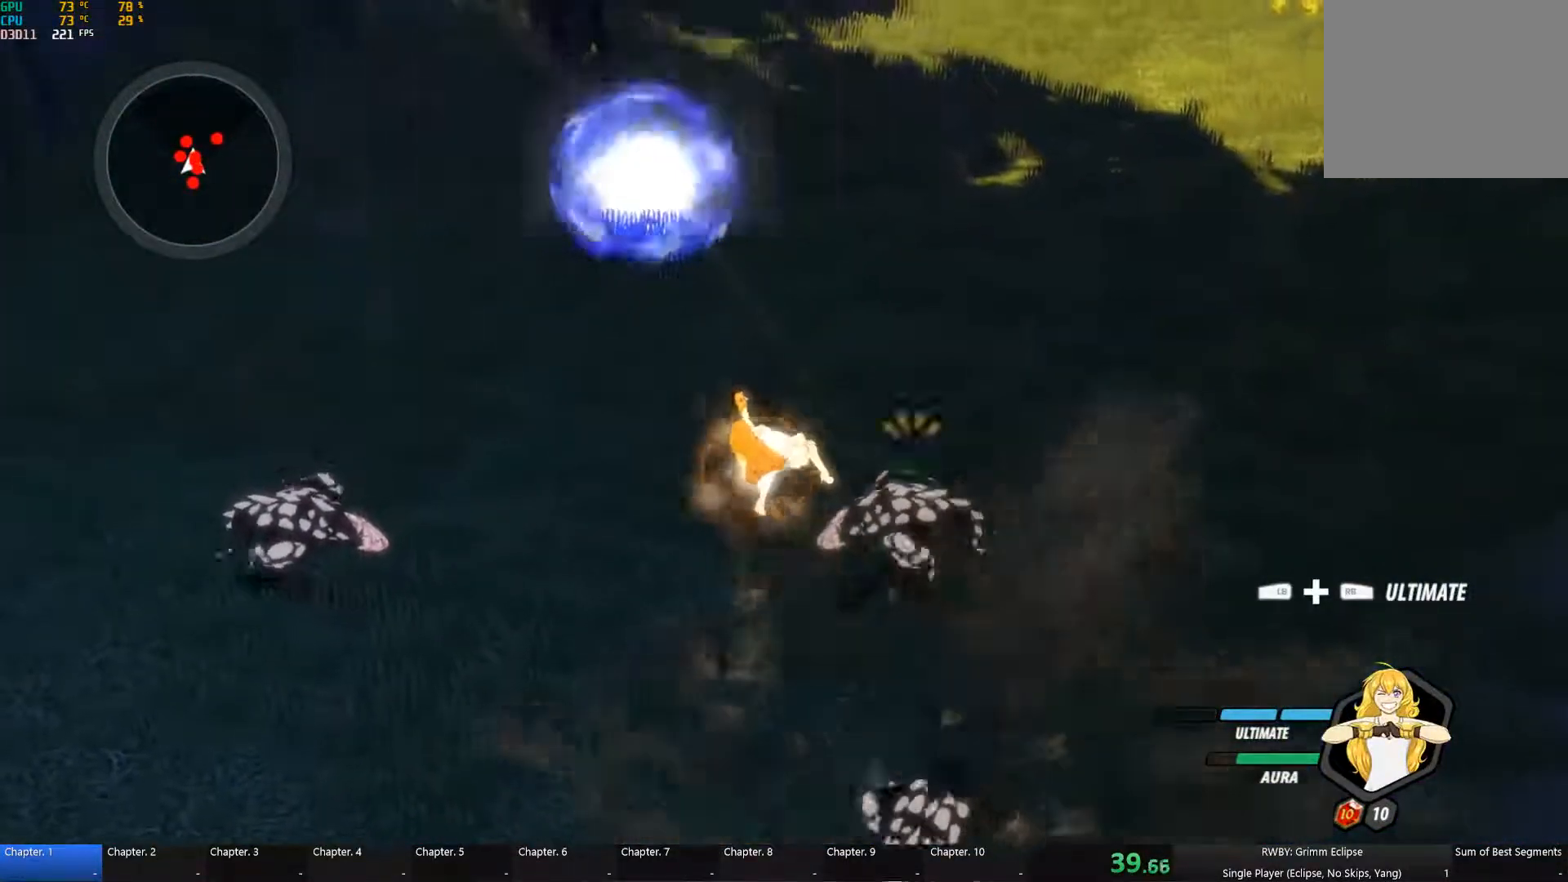
{"buttons": [], "left_stick": "down", "right_stick": "center", "button_events": []}
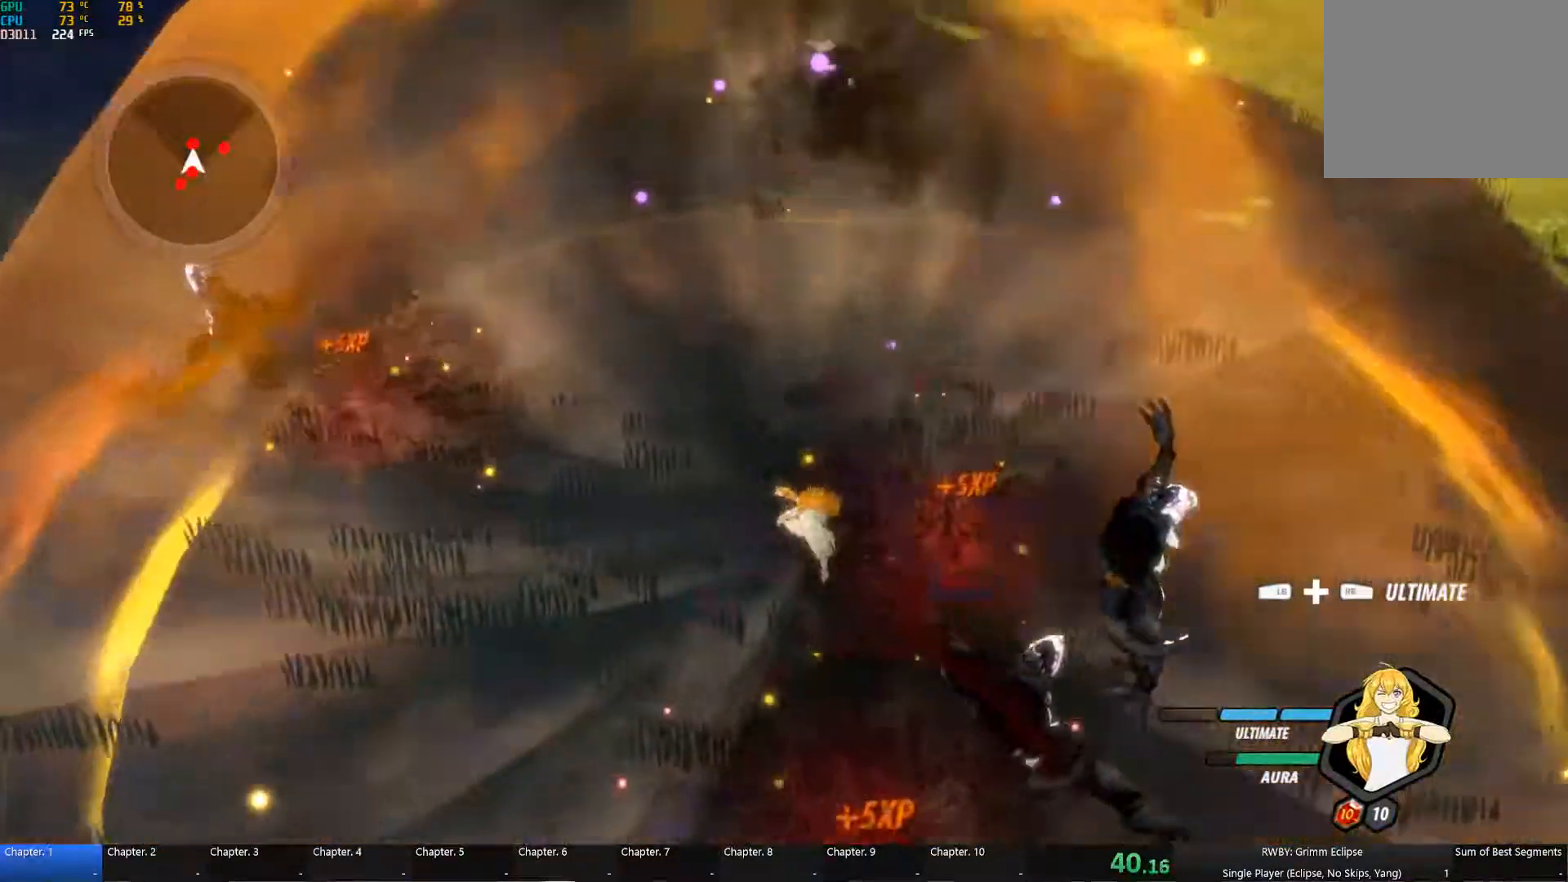
{"buttons": [], "left_stick": "down", "right_stick": "center", "button_events": [[217, "A", "down"], [234, "L1", "down"], [284, "A", "up"], [284, "Y", "down"], [367, "L1", "up"], [417, "B", "down"], [417, "Y", "up"], [500, "B", "up"]]}
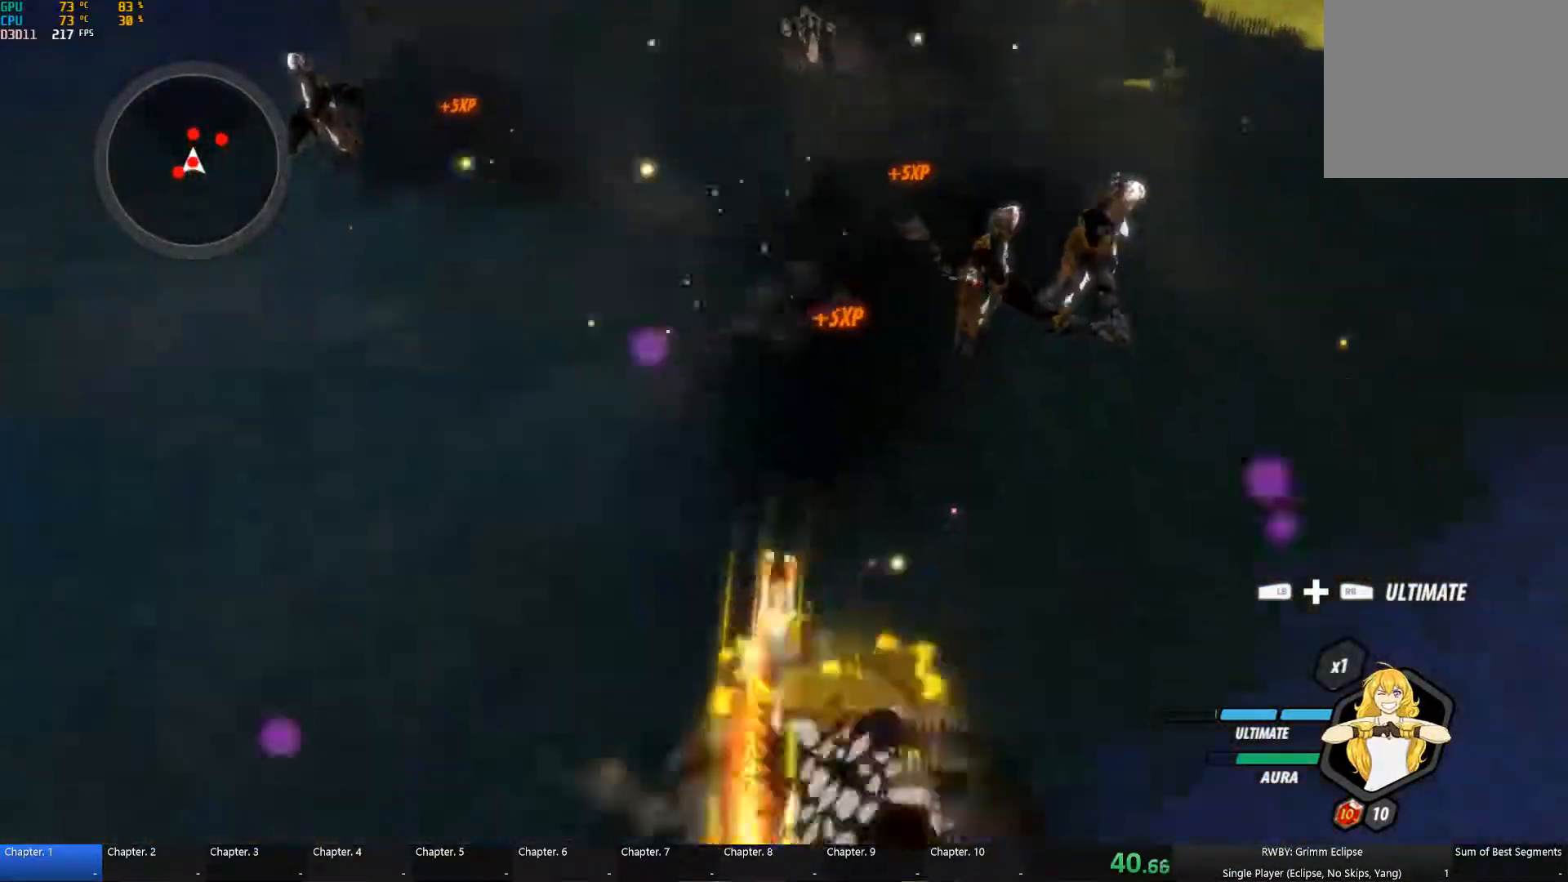
{"buttons": ["Y", "L1"], "left_stick": "down-left", "right_stick": "center", "button_events": [[50, "A", "down"], [84, "B", "down"], [84, "L1", "down"], [117, "A", "up"], [117, "Y", "down"], [134, "B", "up"], [184, "L1", "up"], [217, "Y", "up"], [350, "A", "down"], [400, "A", "up"], [400, "L1", "down"], [400, "Y", "down"]]}
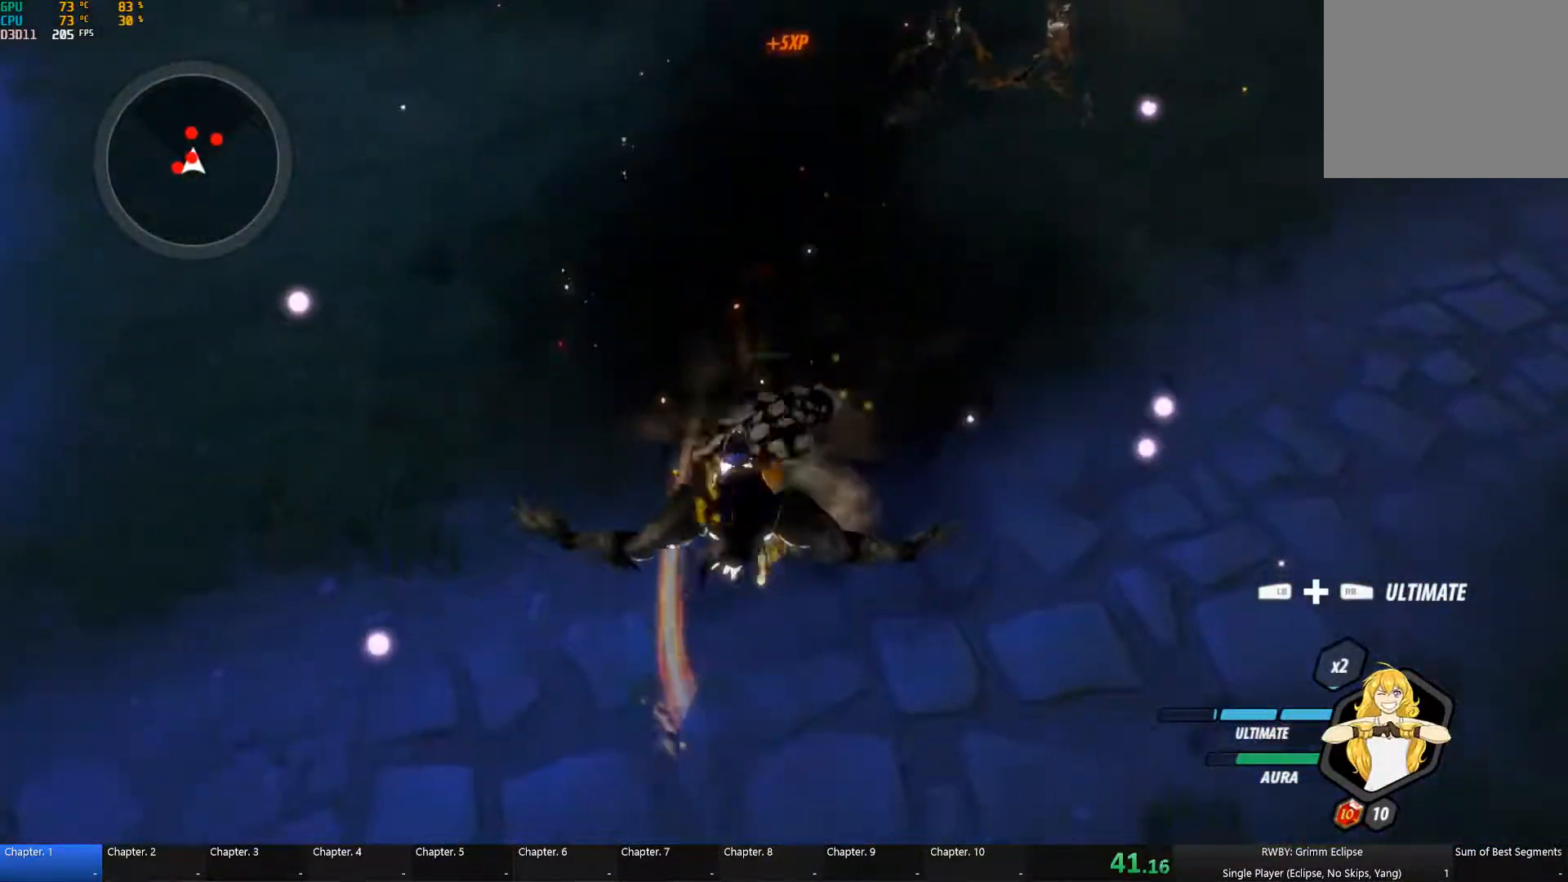
{"buttons": [], "left_stick": "up-right", "right_stick": "center", "button_events": [[17, "L1", "up"], [34, "B", "down"], [34, "Y", "up"], [100, "B", "up"]]}
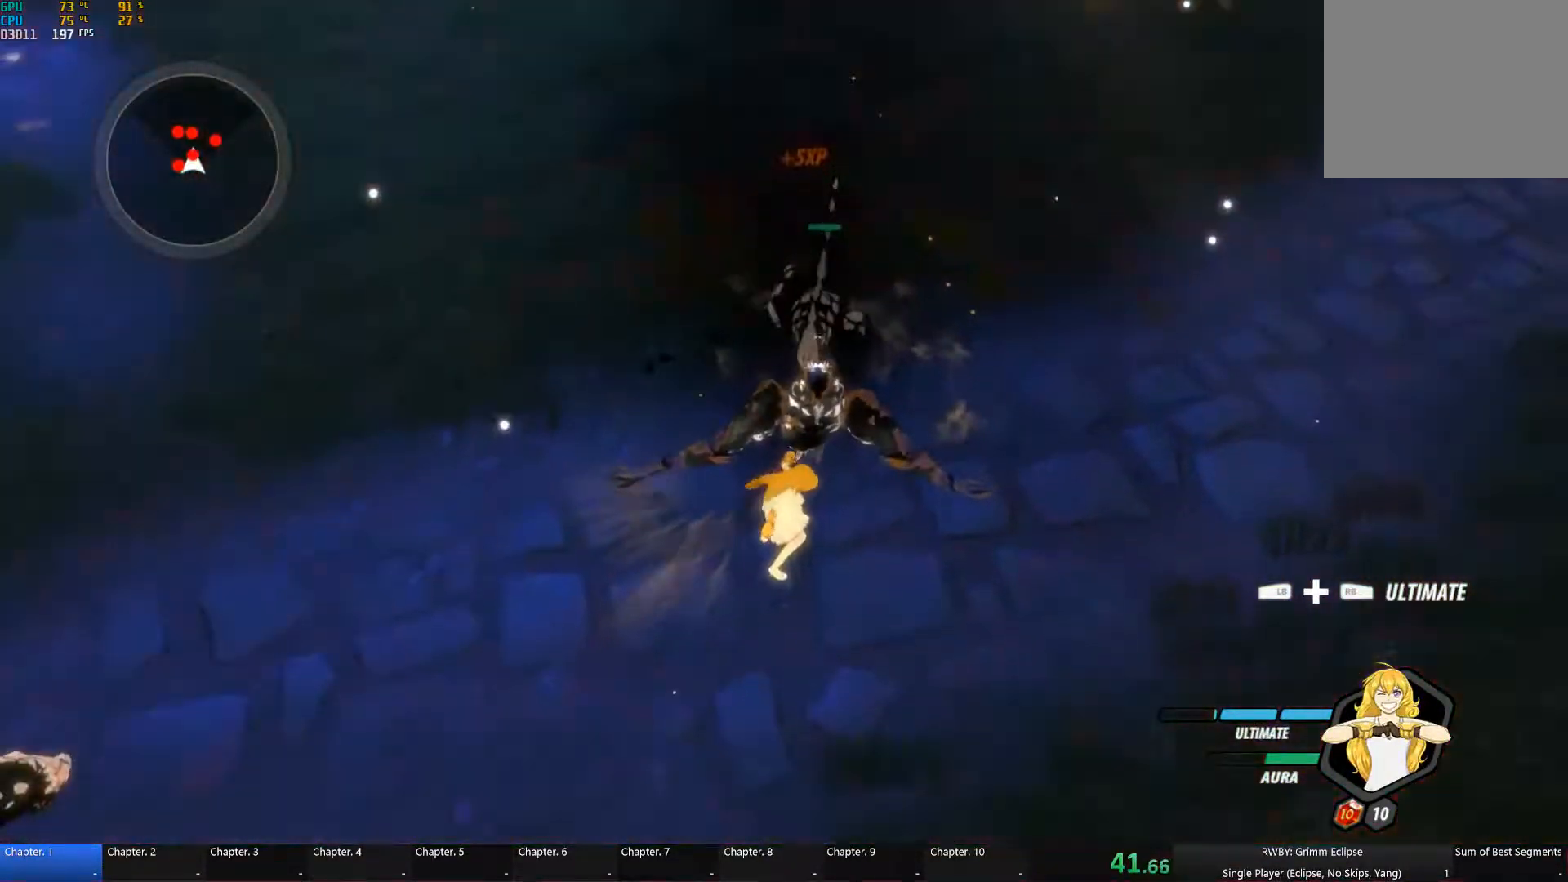
{"buttons": ["L1"], "left_stick": "down-left", "right_stick": "center", "button_events": [[167, "A", "down"], [167, "L1", "down"], [234, "A", "up"], [234, "Y", "down"], [250, "L1", "up"], [350, "B", "down"], [350, "Y", "up"], [434, "B", "up"], [467, "L1", "down"]]}
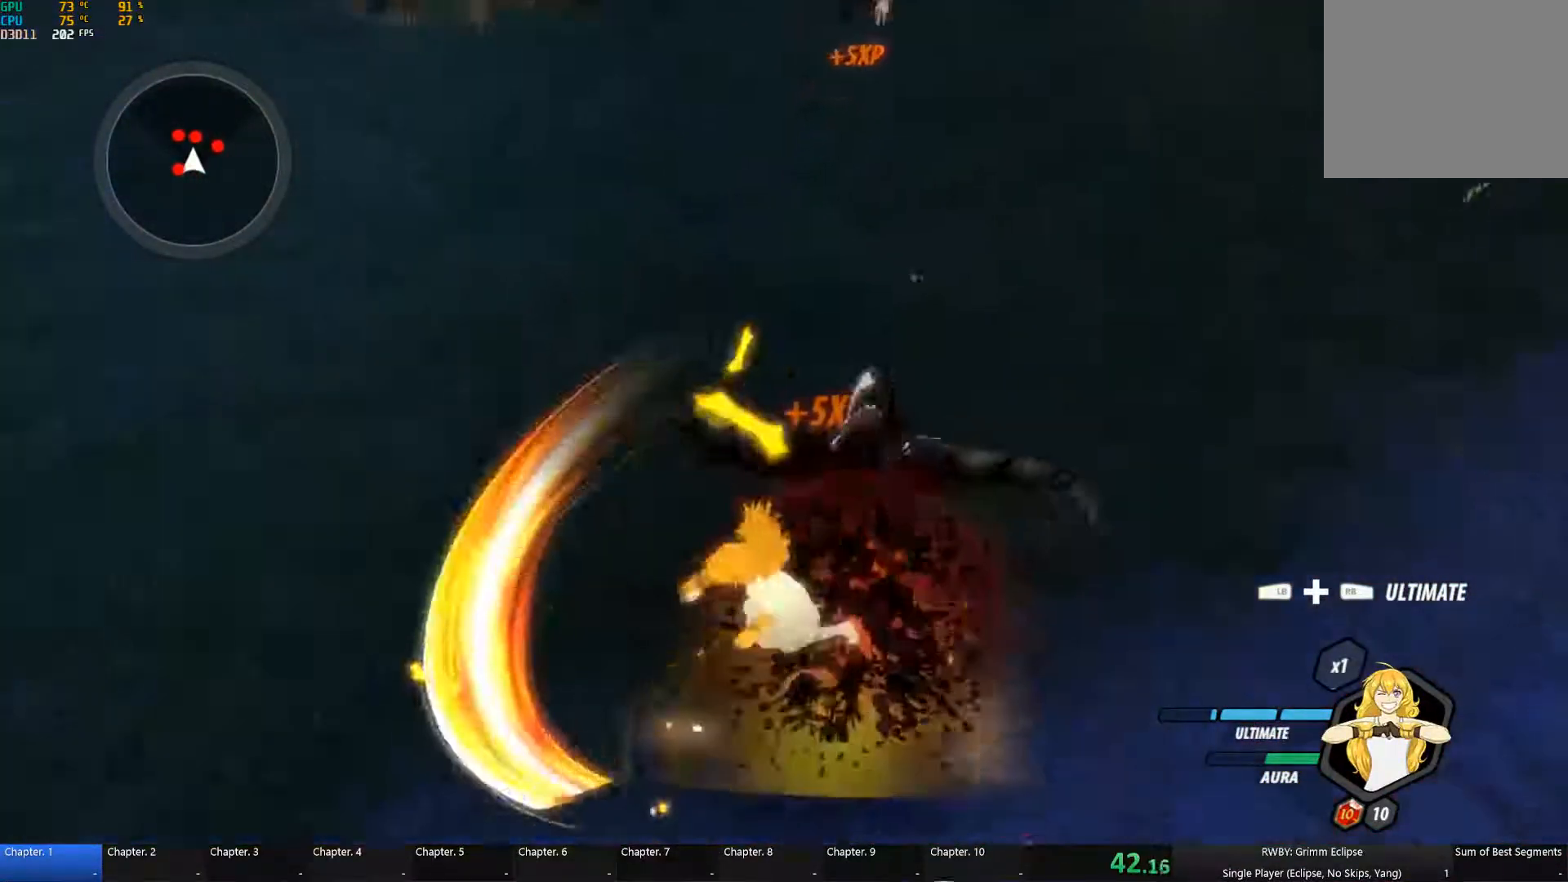
{"buttons": [], "left_stick": "down", "right_stick": "center", "button_events": [[17, "Y", "down"], [117, "B", "down"], [117, "L1", "up"], [117, "Y", "up"], [200, "B", "up"], [234, "A", "down"], [267, "L1", "down"], [300, "A", "up"], [300, "Y", "down"], [367, "L1", "up"], [400, "Y", "up"], [417, "B", "down"], [500, "B", "up"]]}
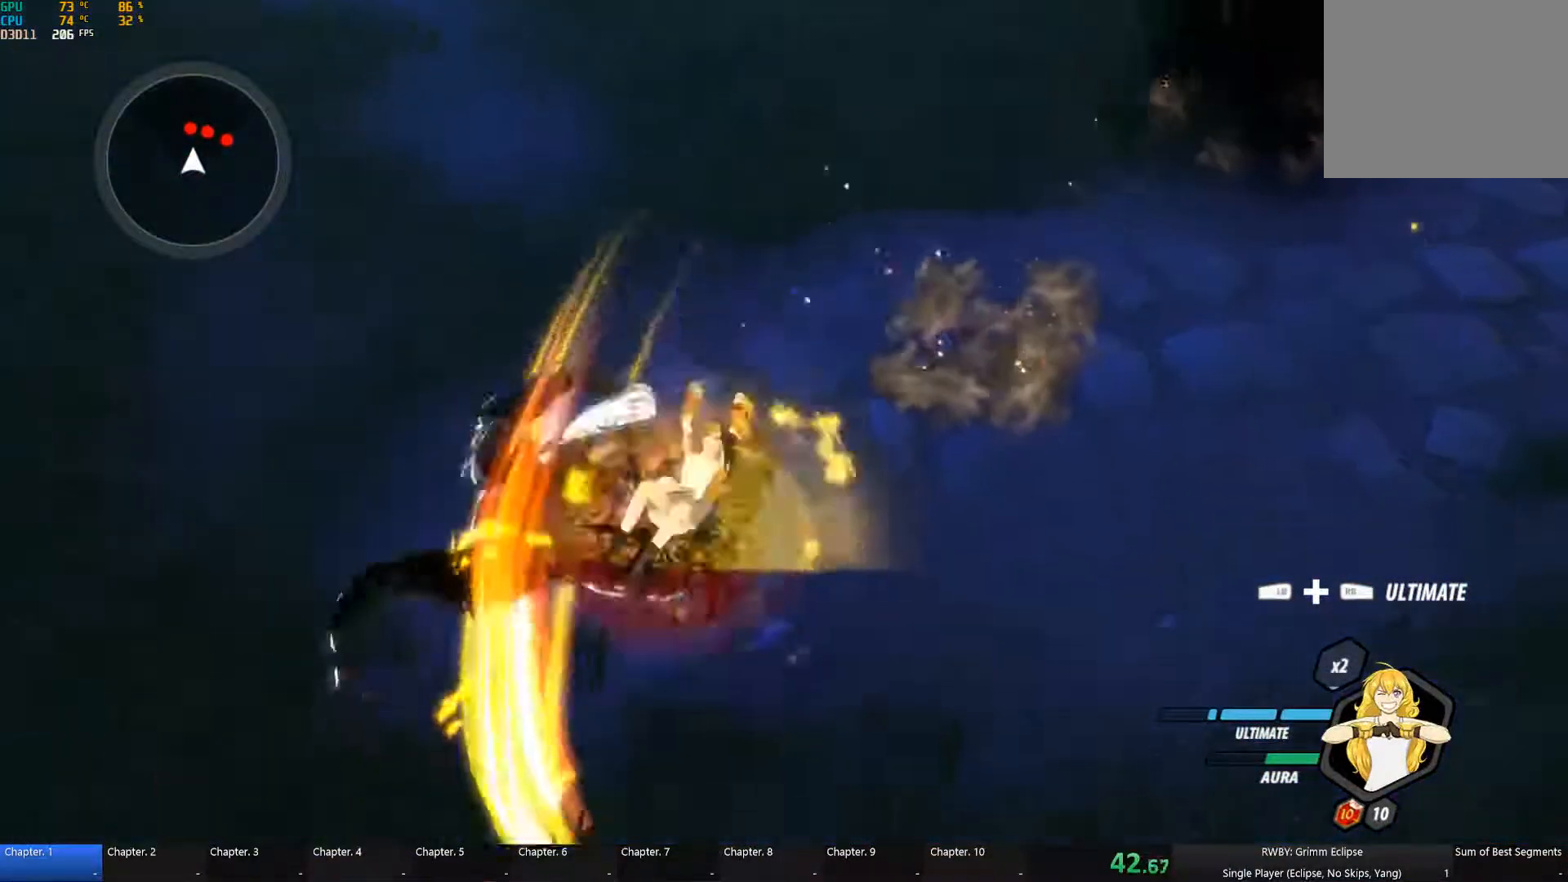
{"buttons": ["L1"], "left_stick": "up-right", "right_stick": "center", "button_events": [[17, "A", "down"], [67, "L1", "down"], [84, "A", "up"], [84, "Y", "down"], [134, "L1", "up"], [167, "Y", "up"], [201, "B", "down"], [251, "B", "up"], [317, "A", "down"], [367, "L1", "down"], [384, "A", "up"], [384, "Y", "down"], [467, "Y", "up"]]}
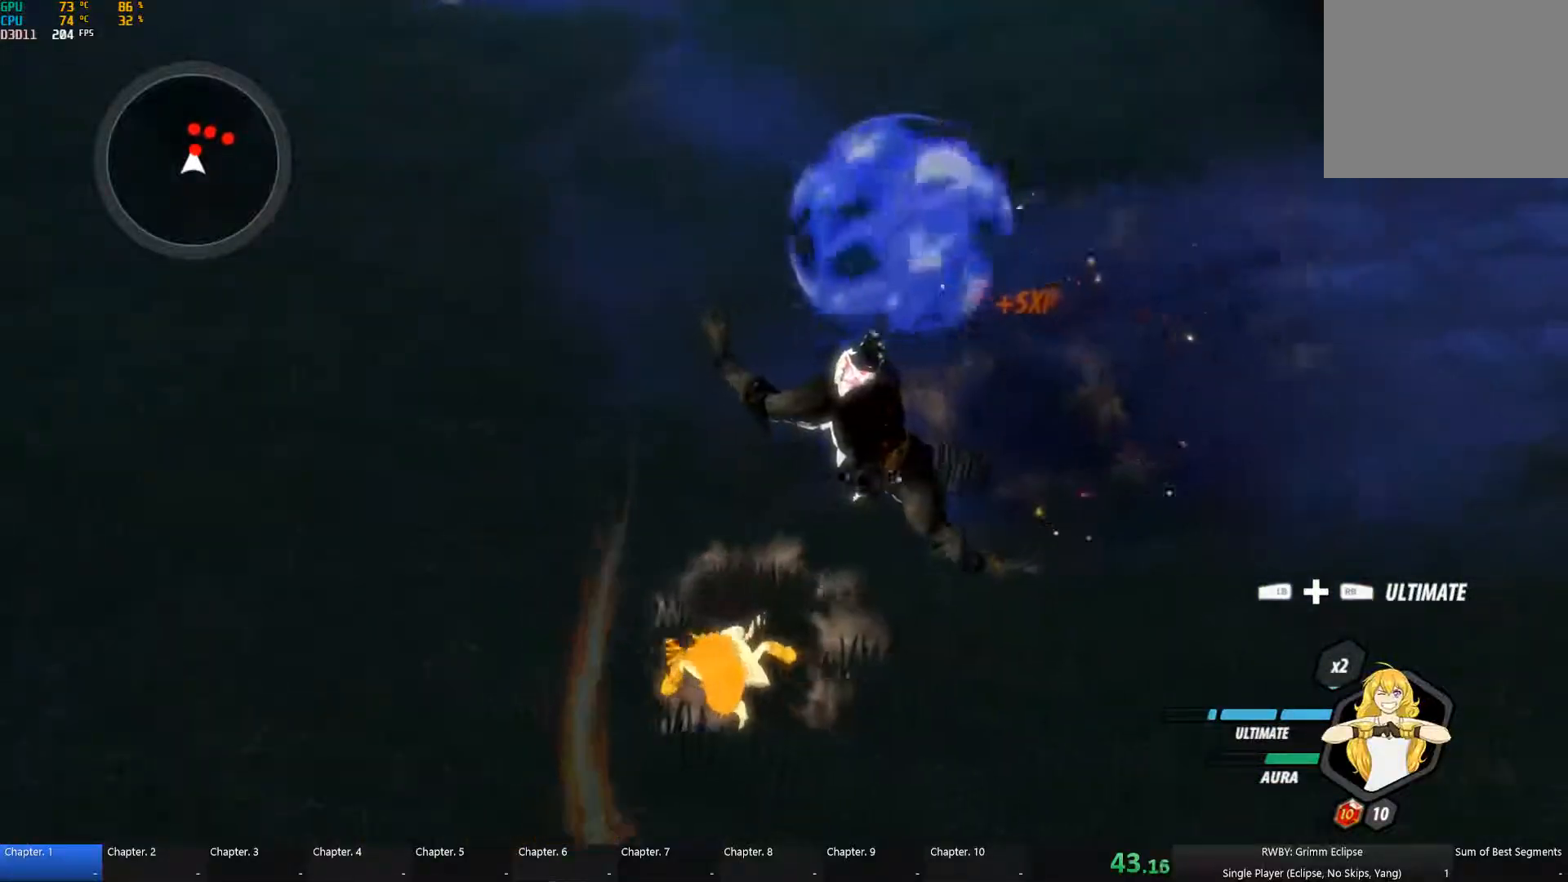
{"buttons": [], "left_stick": "up-right", "right_stick": "center", "button_events": [[33, "B", "down"], [33, "L1", "up"], [117, "B", "up"], [167, "A", "down"], [200, "L1", "down"], [233, "A", "up"], [283, "L1", "up"]]}
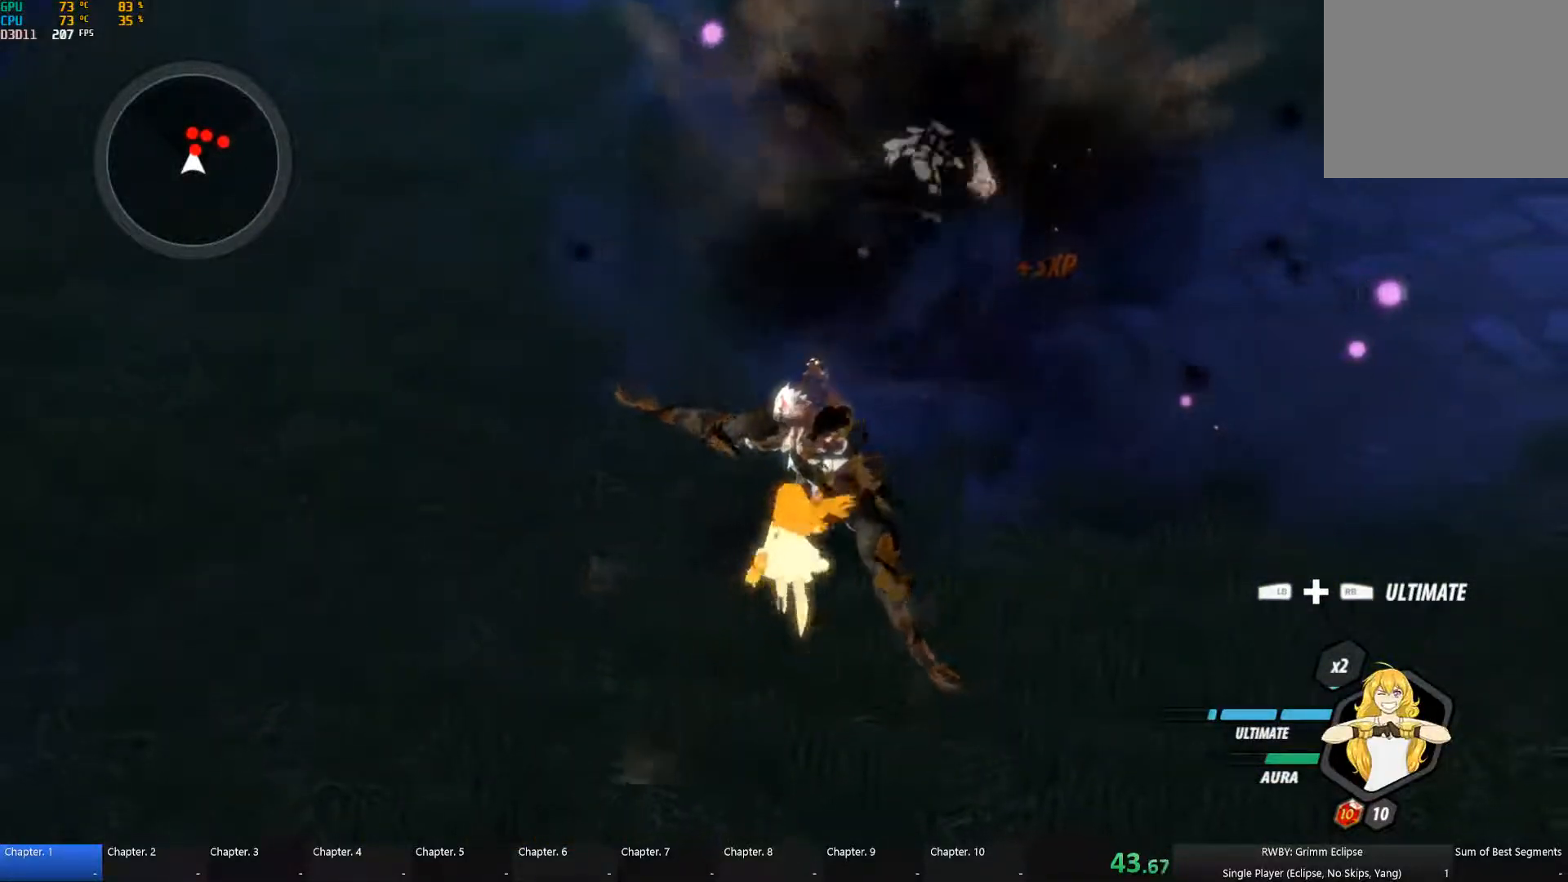
{"buttons": ["Y", "L1"], "left_stick": "up", "right_stick": "center", "button_events": [[83, "L1", "down"], [100, "Y", "down"], [183, "L1", "up"], [233, "B", "down"], [233, "Y", "up"], [317, "B", "up"], [350, "A", "down"], [400, "L1", "down"], [433, "A", "up"], [433, "Y", "down"]]}
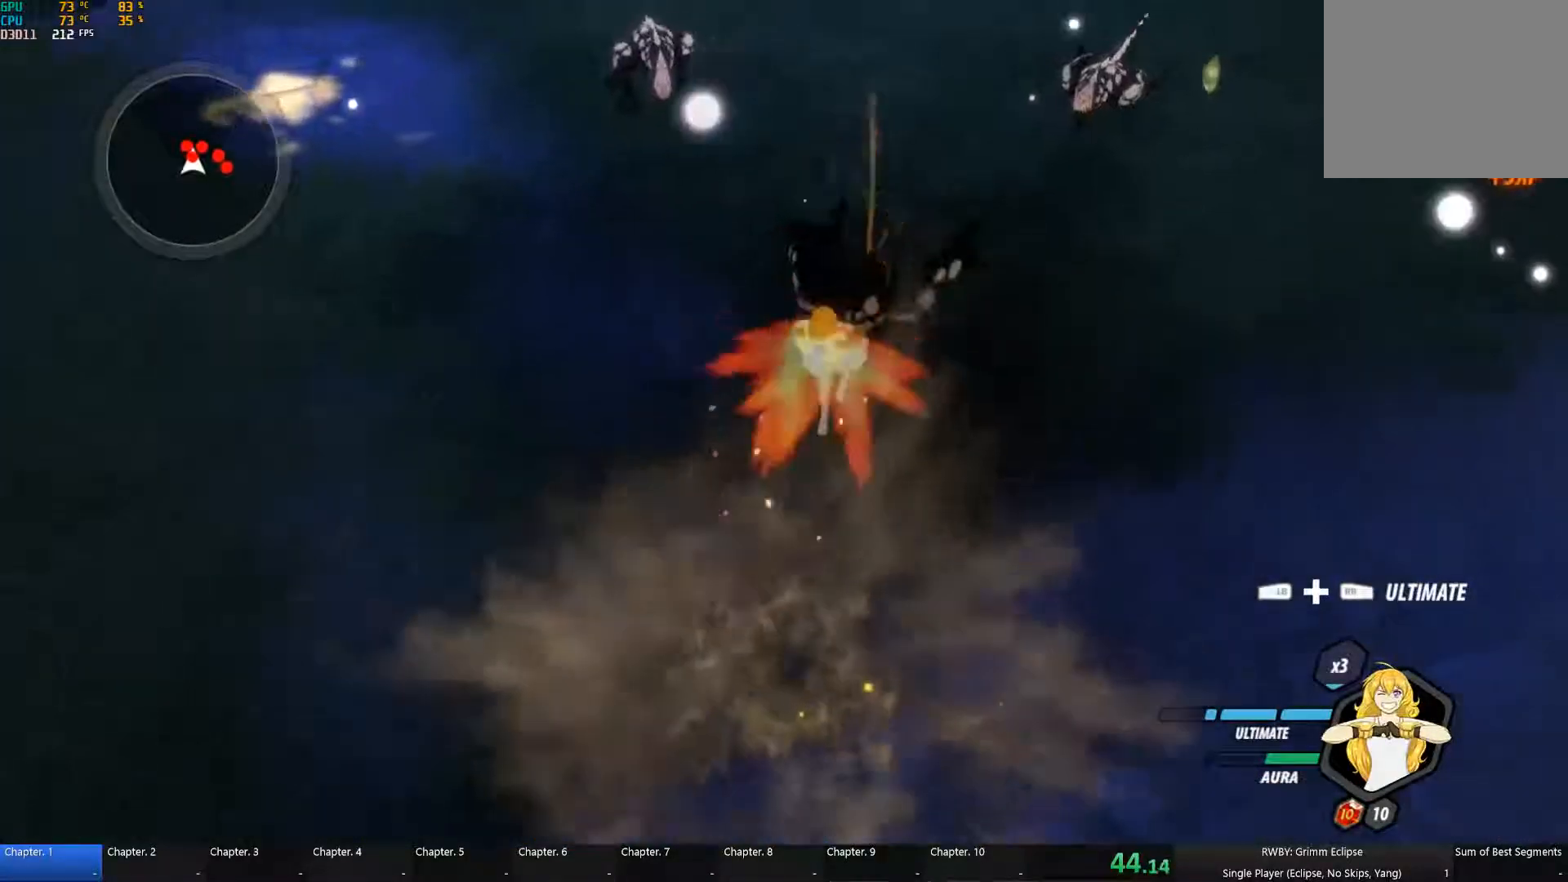
{"buttons": ["A"], "left_stick": "up", "right_stick": "center"}